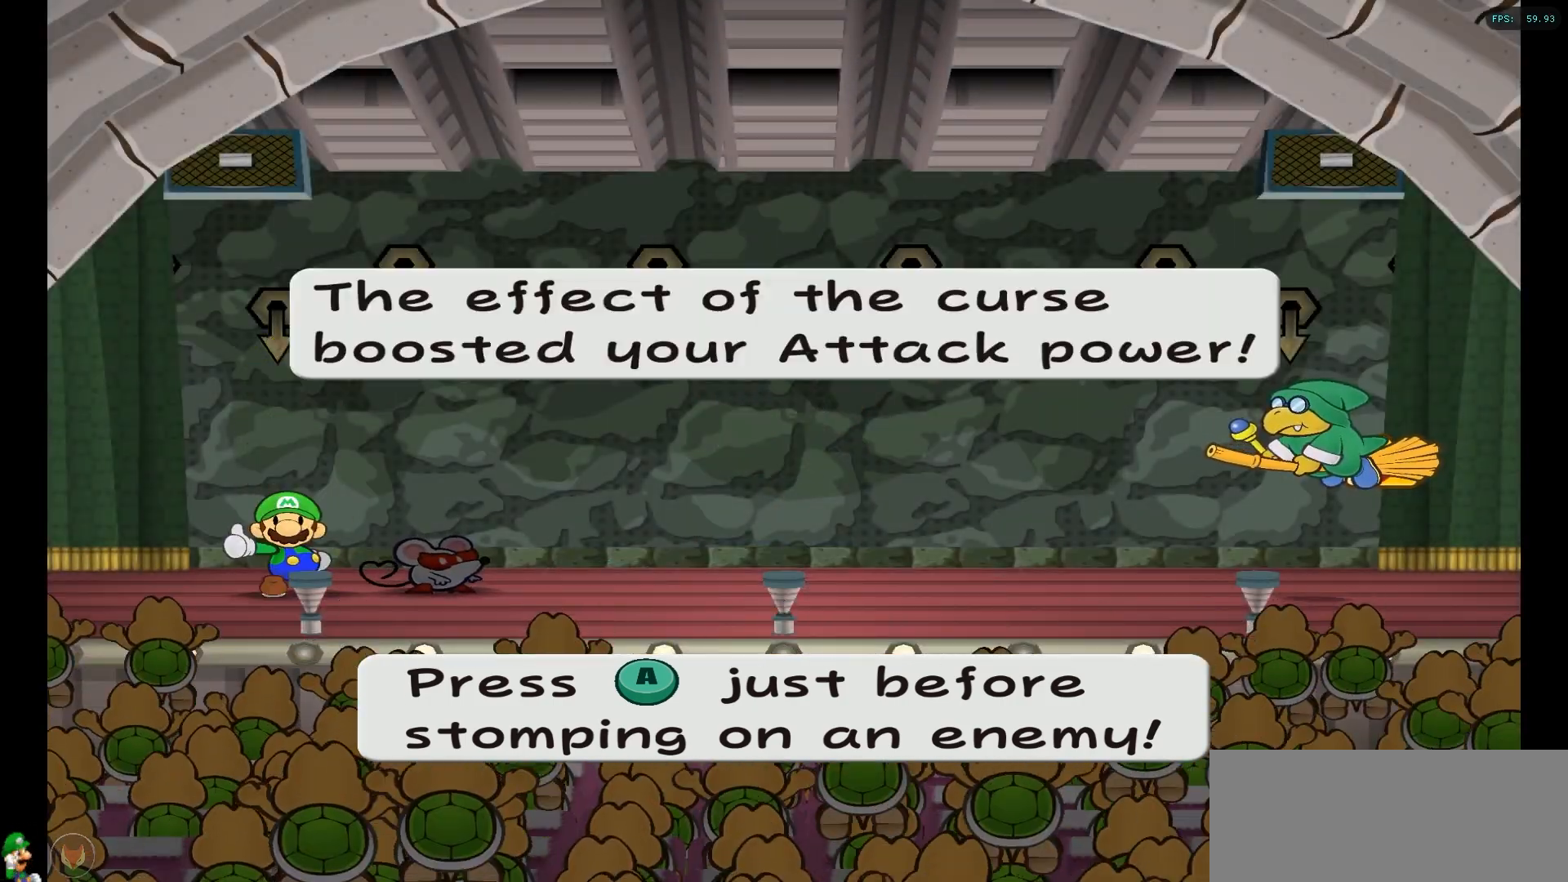
Gameplay with a controller (Nintendo layout); each line is a JSON object with the inputs held at the frame after it. "events" lists button and stick changes between this image and that frame as [ms after this image, input, new state], when the widget could be followed in between. Not read: L3 R3.
{"buttons": [], "left_stick": "center", "right_stick": "center", "events": [[283, "A", "down"], [417, "A", "up"]]}
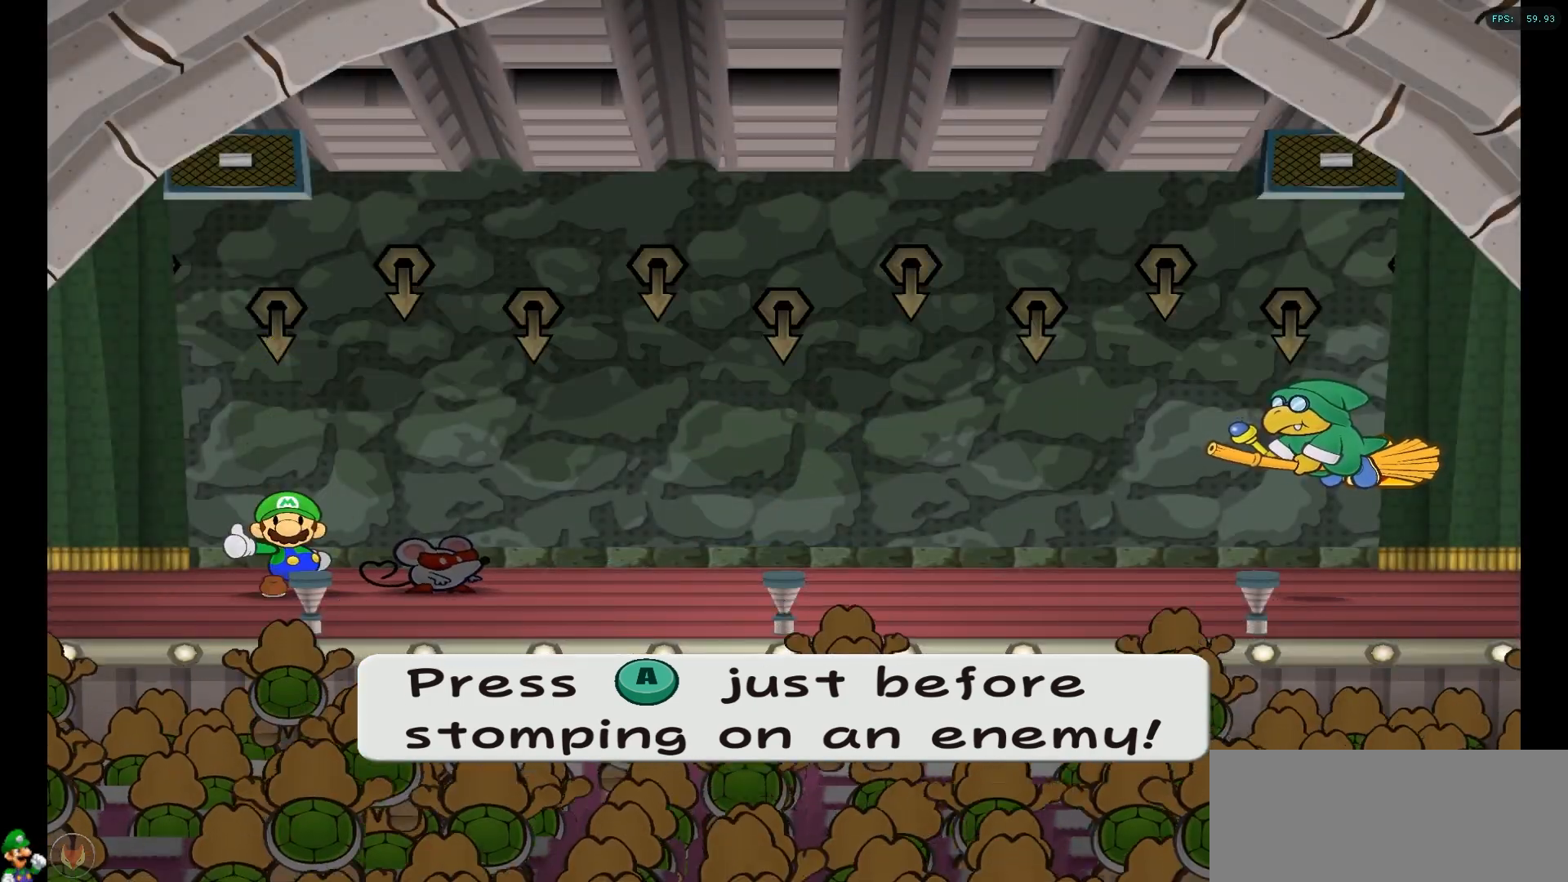
{"buttons": [], "left_stick": "center", "right_stick": "center", "events": [[33, "A", "down"], [183, "A", "up"]]}
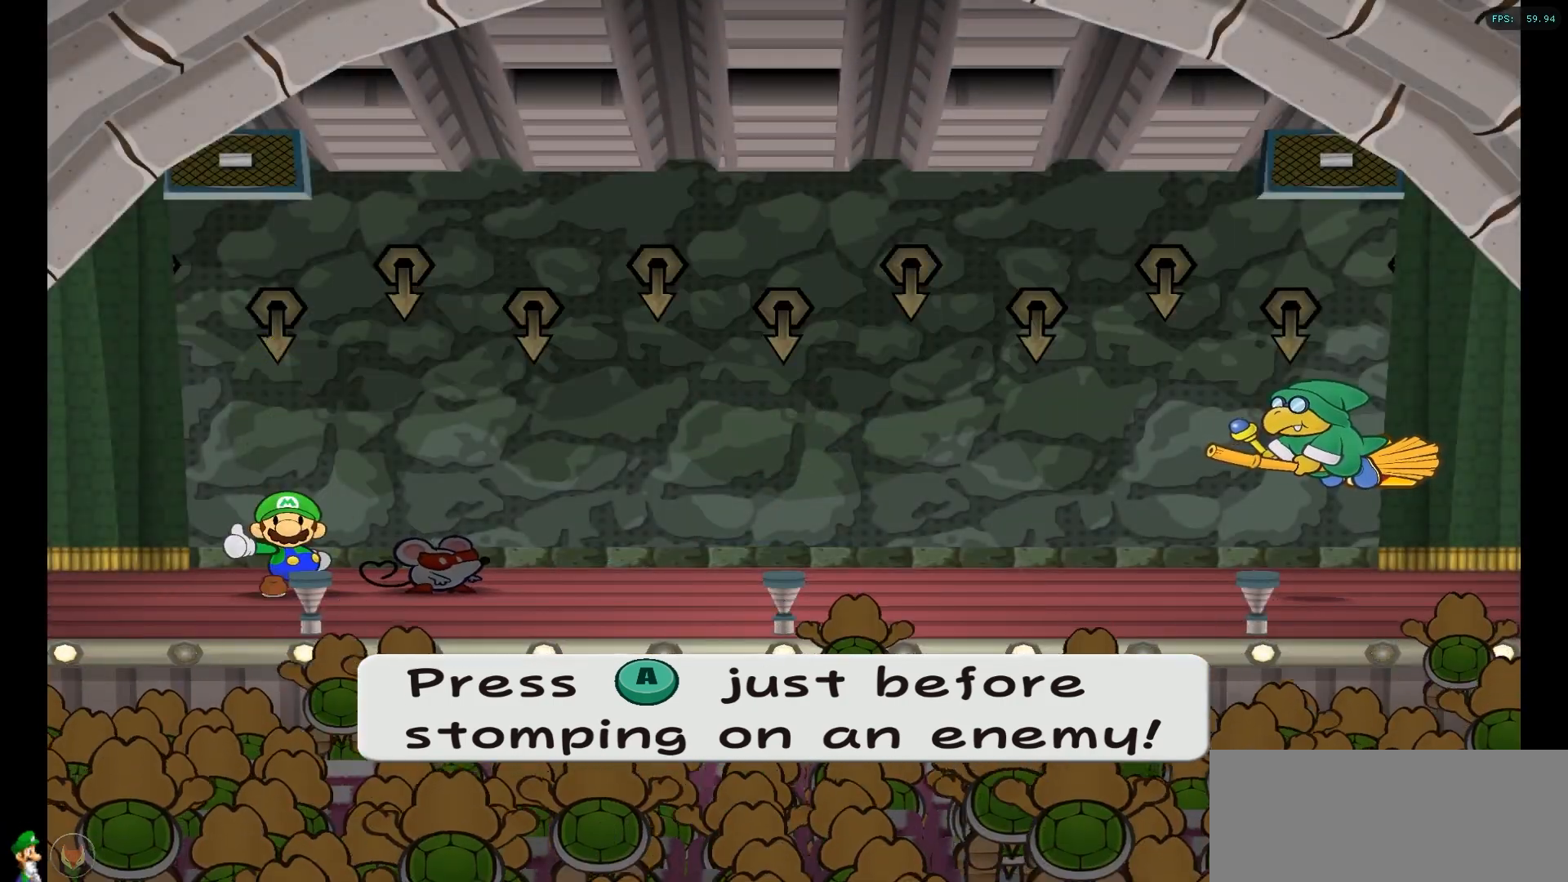
{"buttons": [], "left_stick": "center", "right_stick": "center", "events": []}
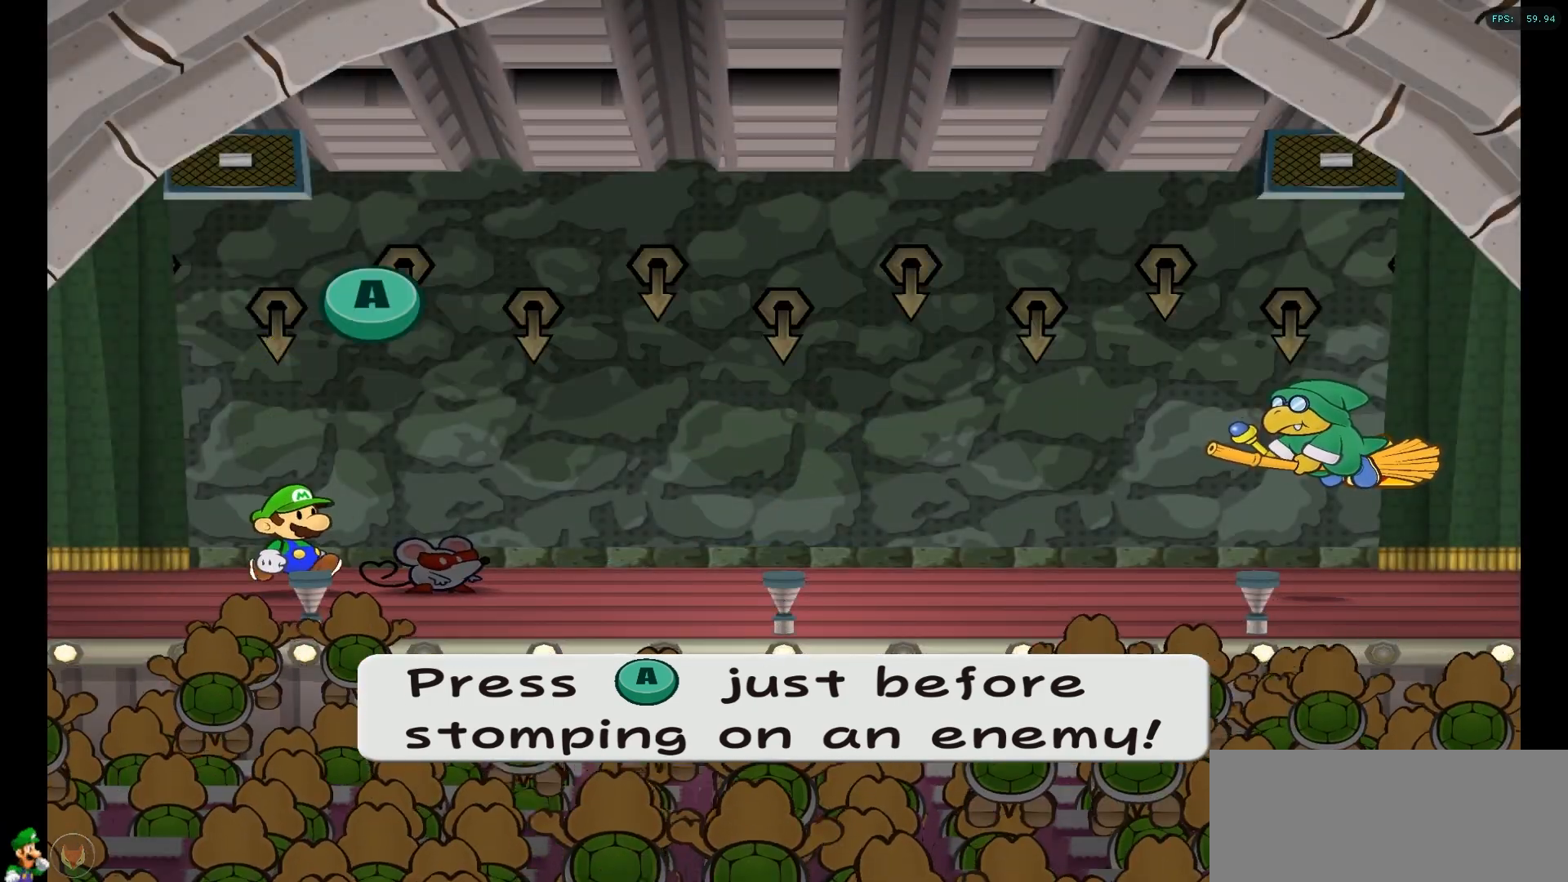
{"buttons": [], "left_stick": "center", "right_stick": "center", "events": []}
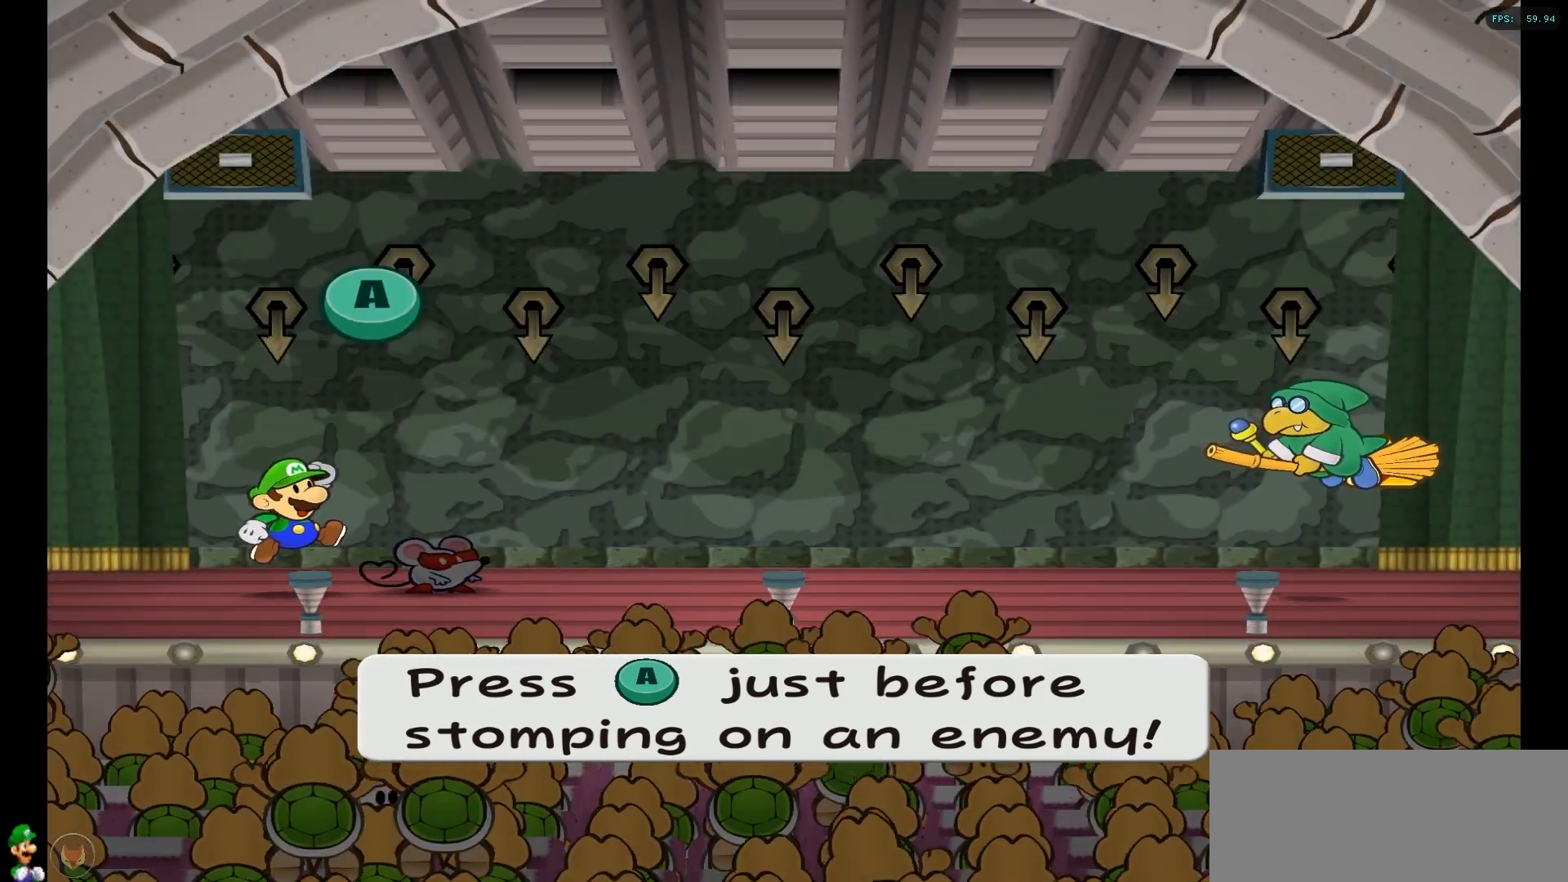
{"buttons": [], "left_stick": "center", "right_stick": "center", "events": []}
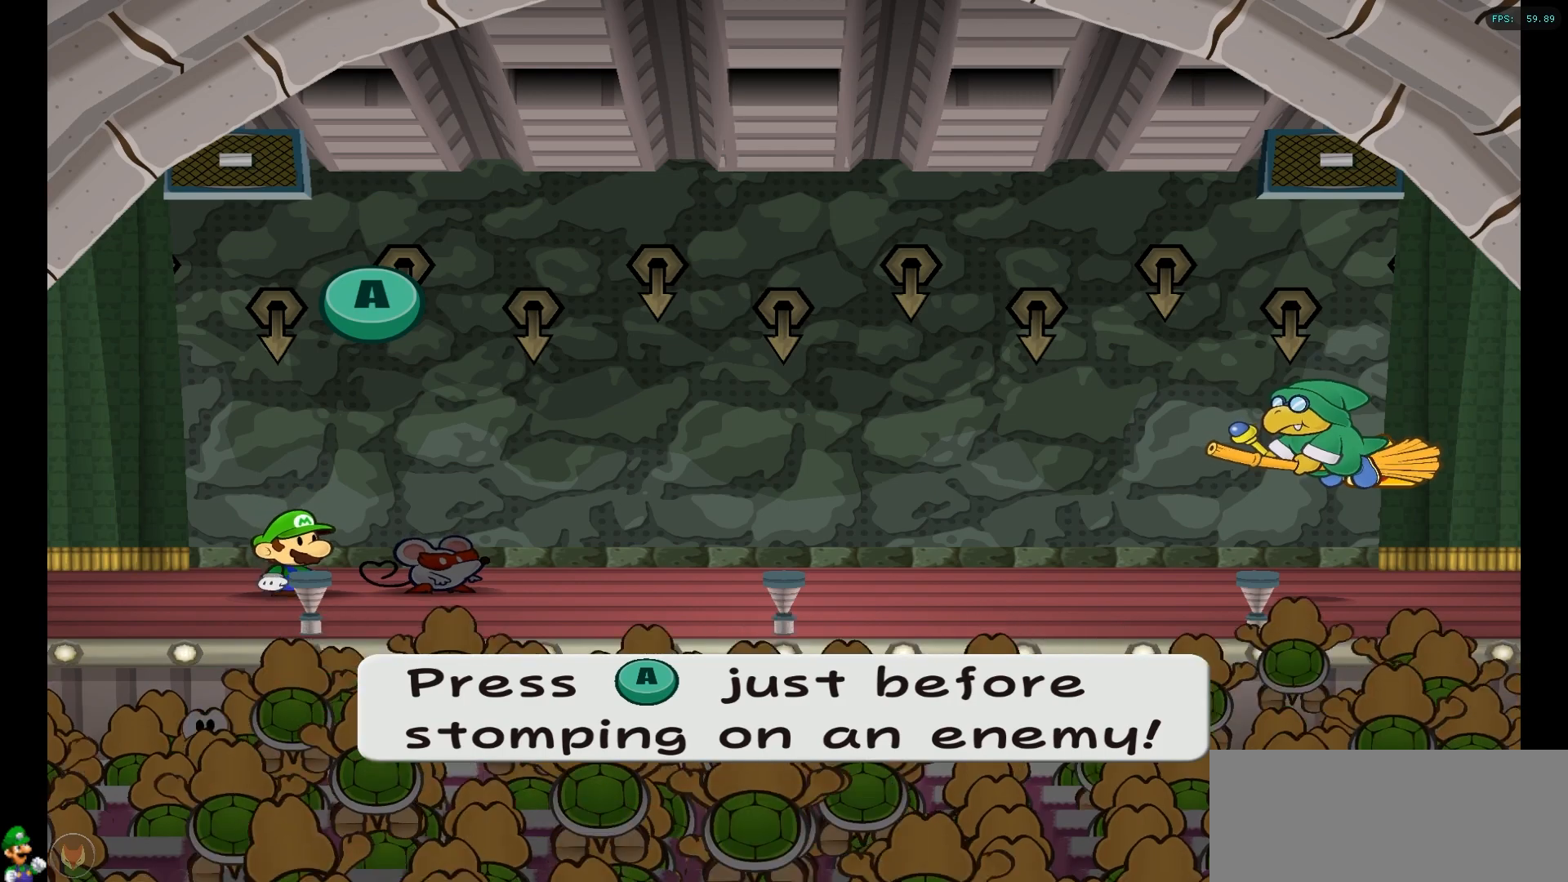
{"buttons": [], "left_stick": "center", "right_stick": "center", "events": []}
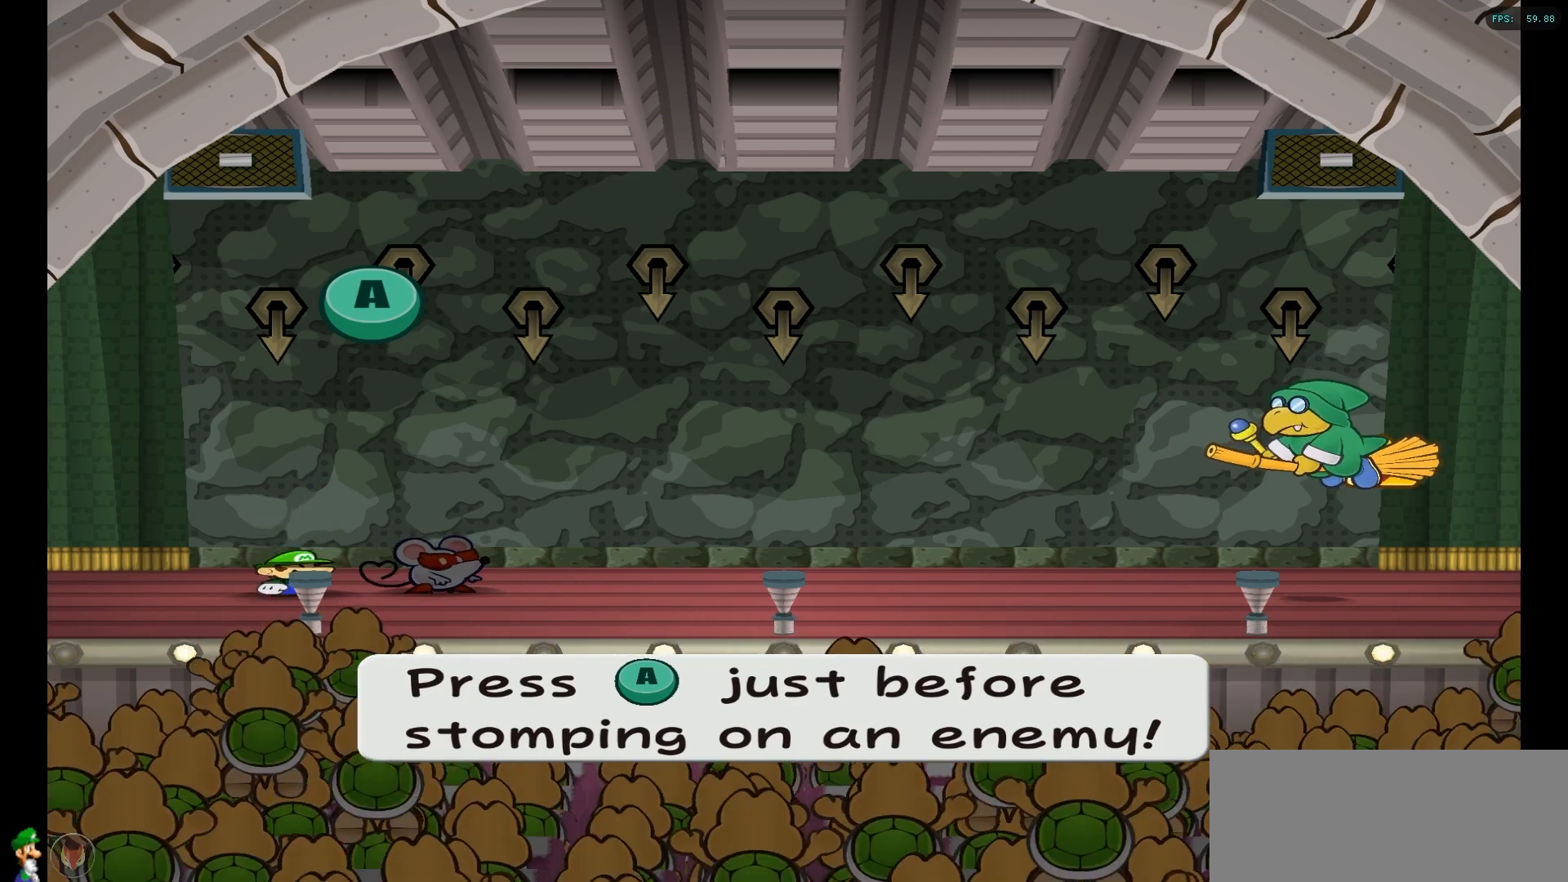
{"buttons": [], "left_stick": "center", "right_stick": "center", "events": []}
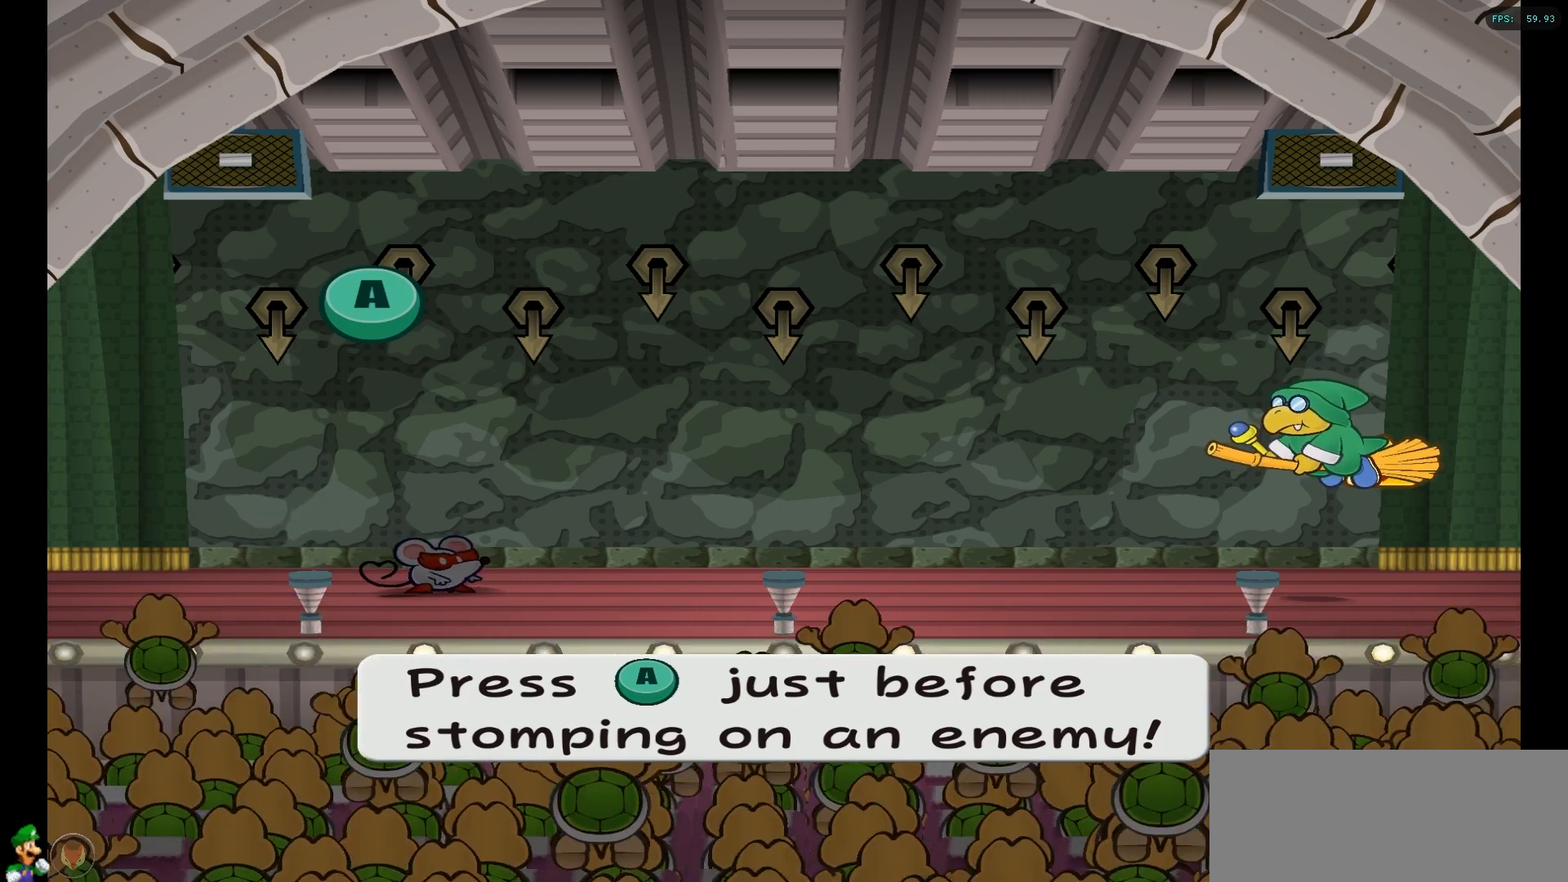
{"buttons": [], "left_stick": "center", "right_stick": "center", "events": []}
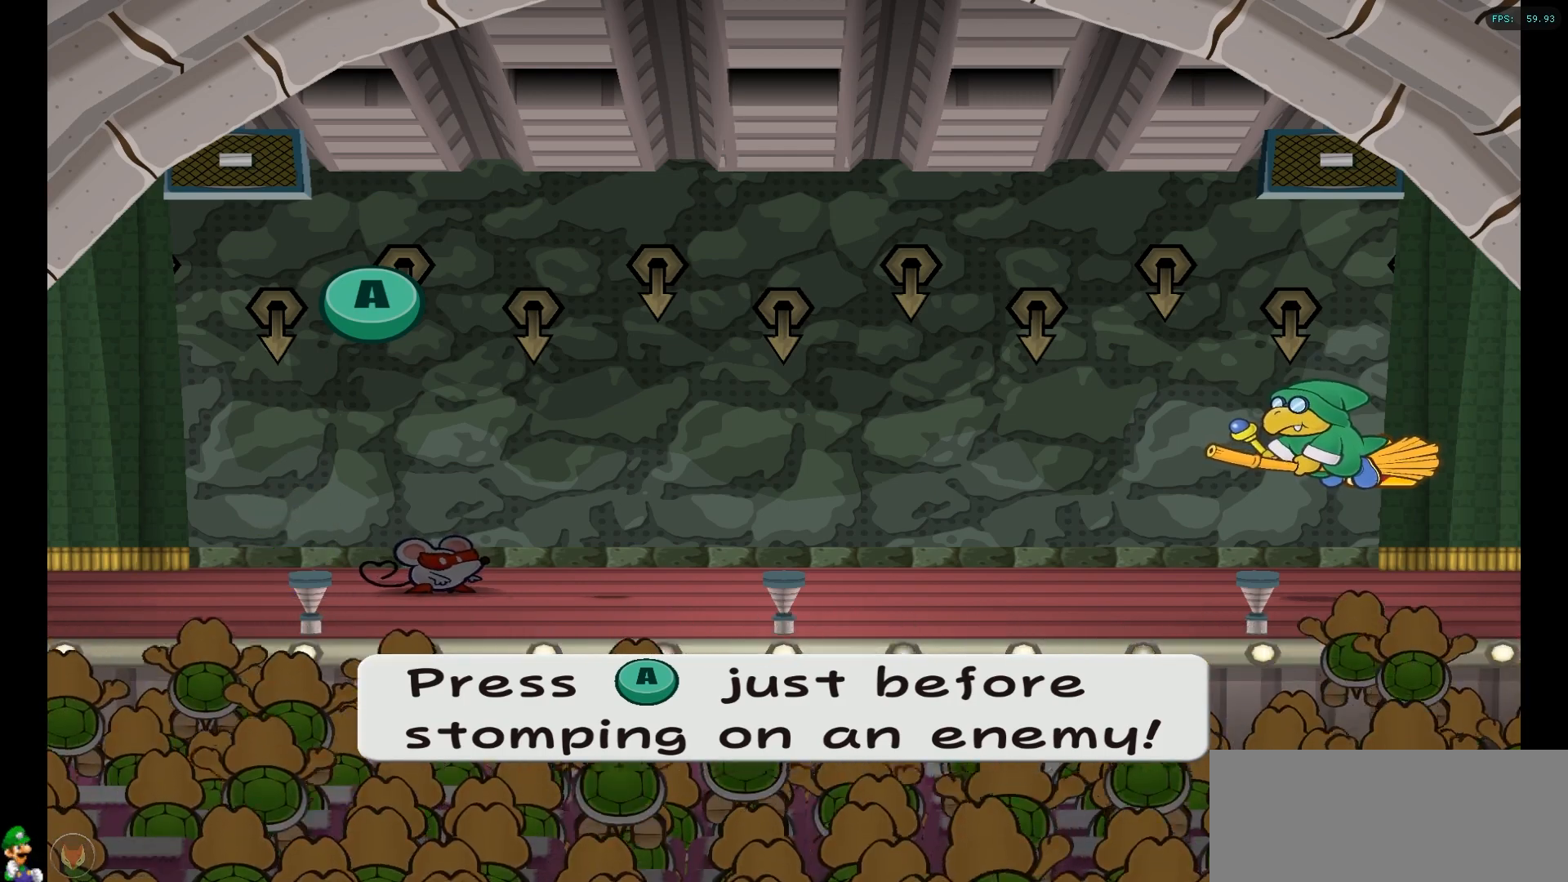
{"buttons": [], "left_stick": "center", "right_stick": "center", "events": []}
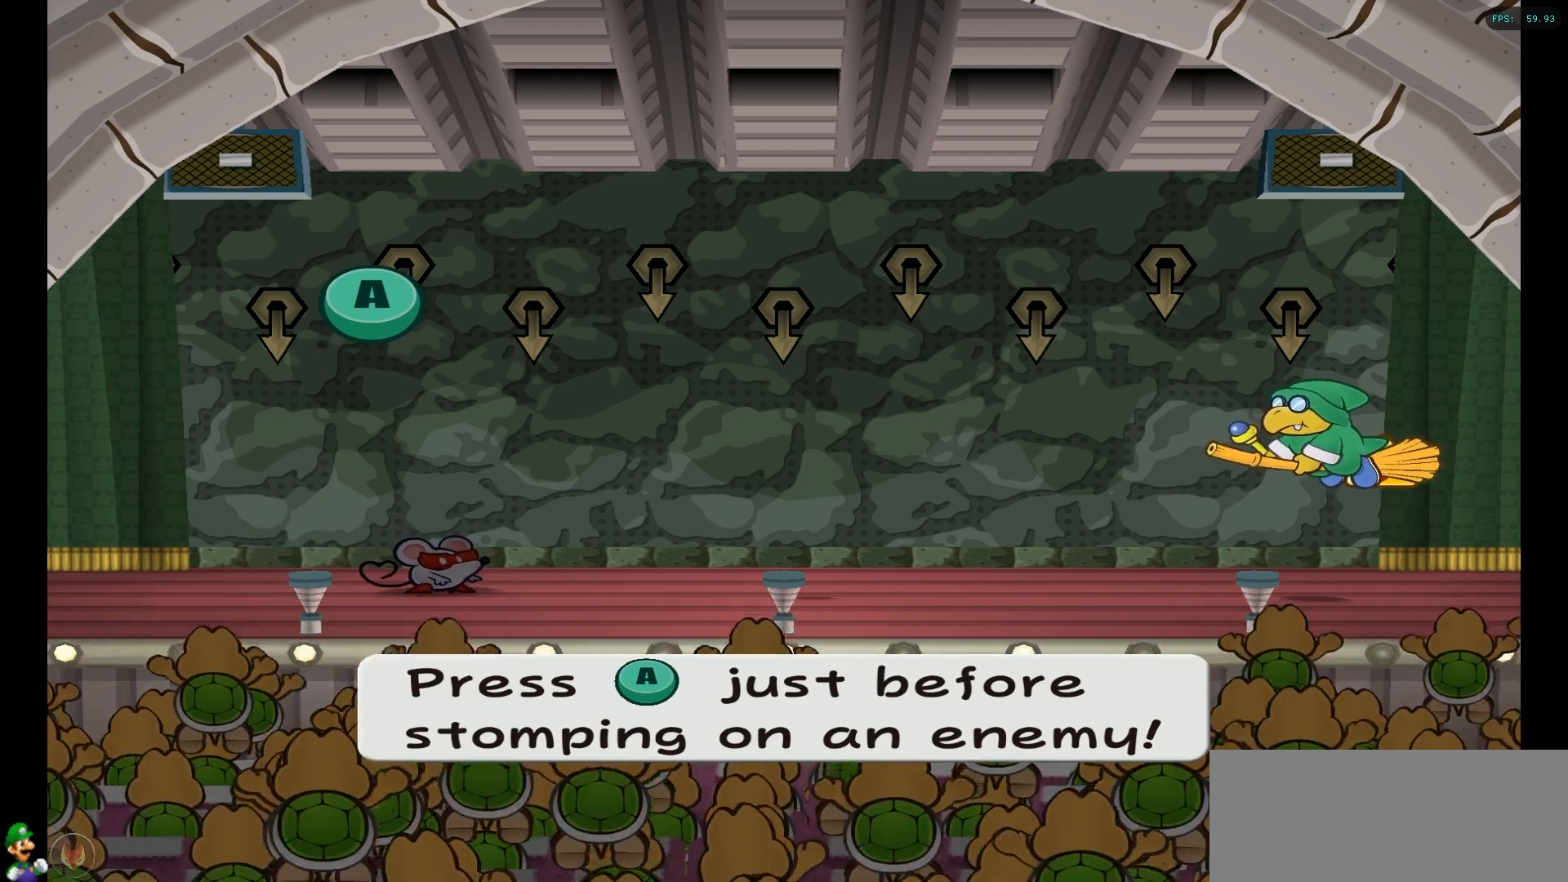
{"buttons": [], "left_stick": "center", "right_stick": "center", "events": []}
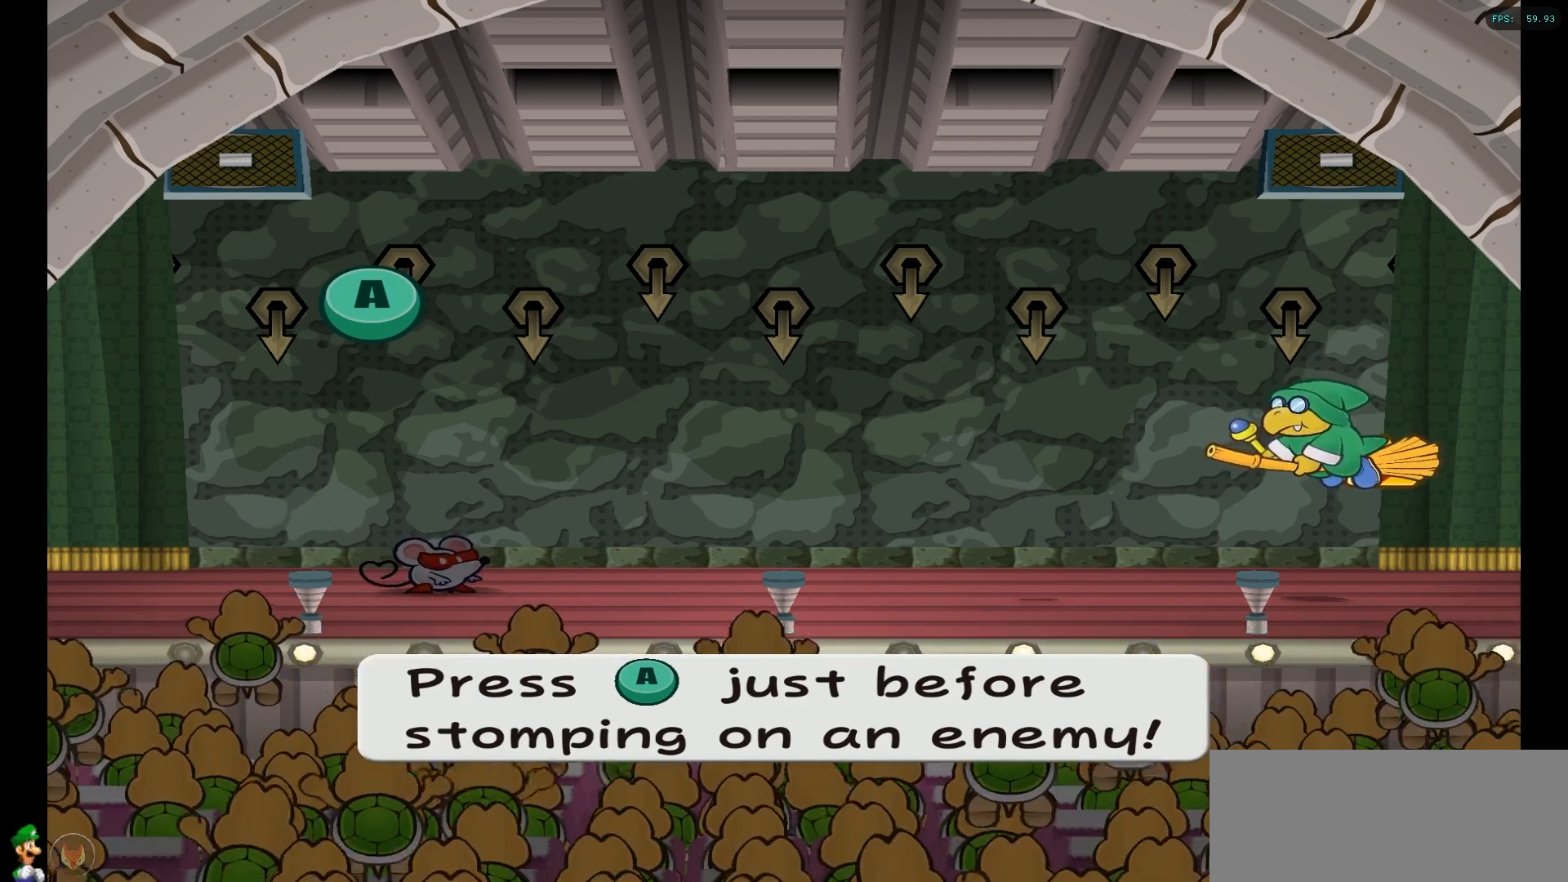
{"buttons": [], "left_stick": "center", "right_stick": "center", "events": []}
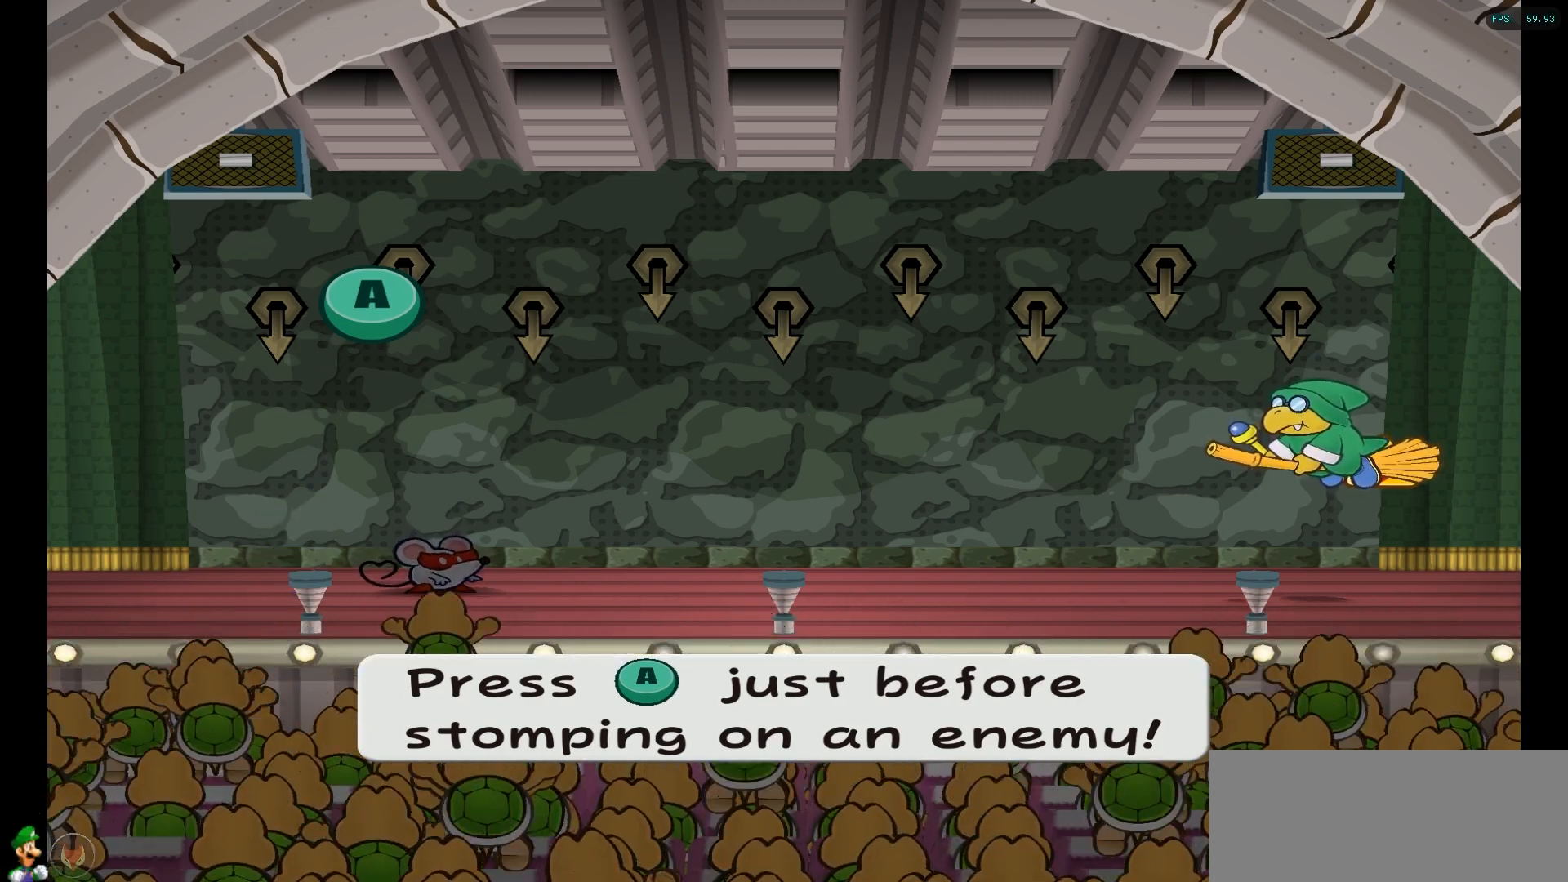
{"buttons": [], "left_stick": "center", "right_stick": "center", "events": [[200, "A", "down"], [367, "A", "up"]]}
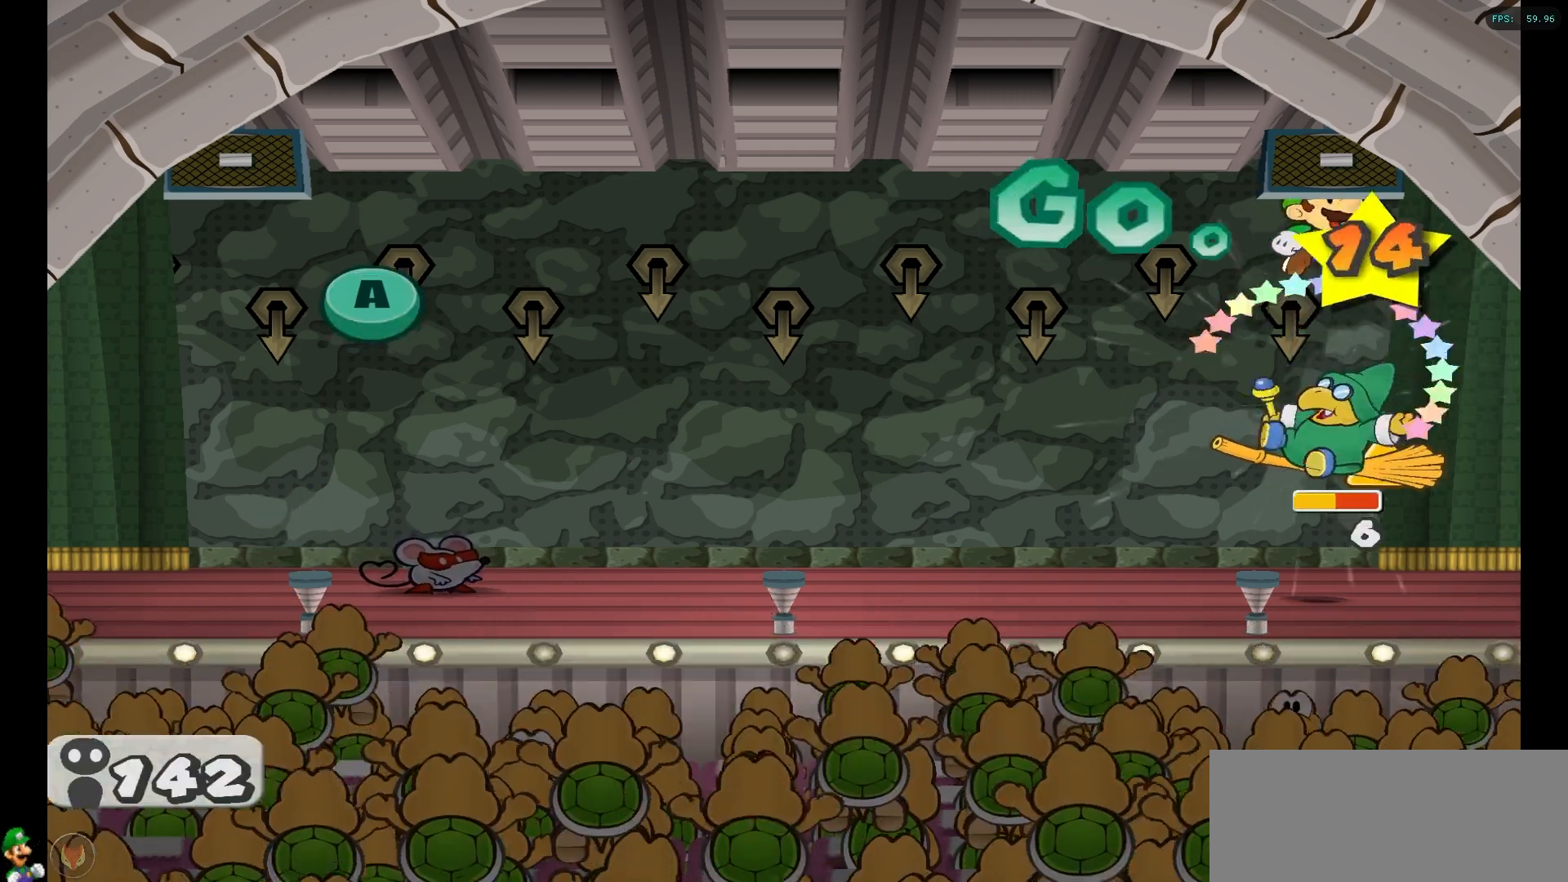
{"buttons": [], "left_stick": "center", "right_stick": "center", "events": []}
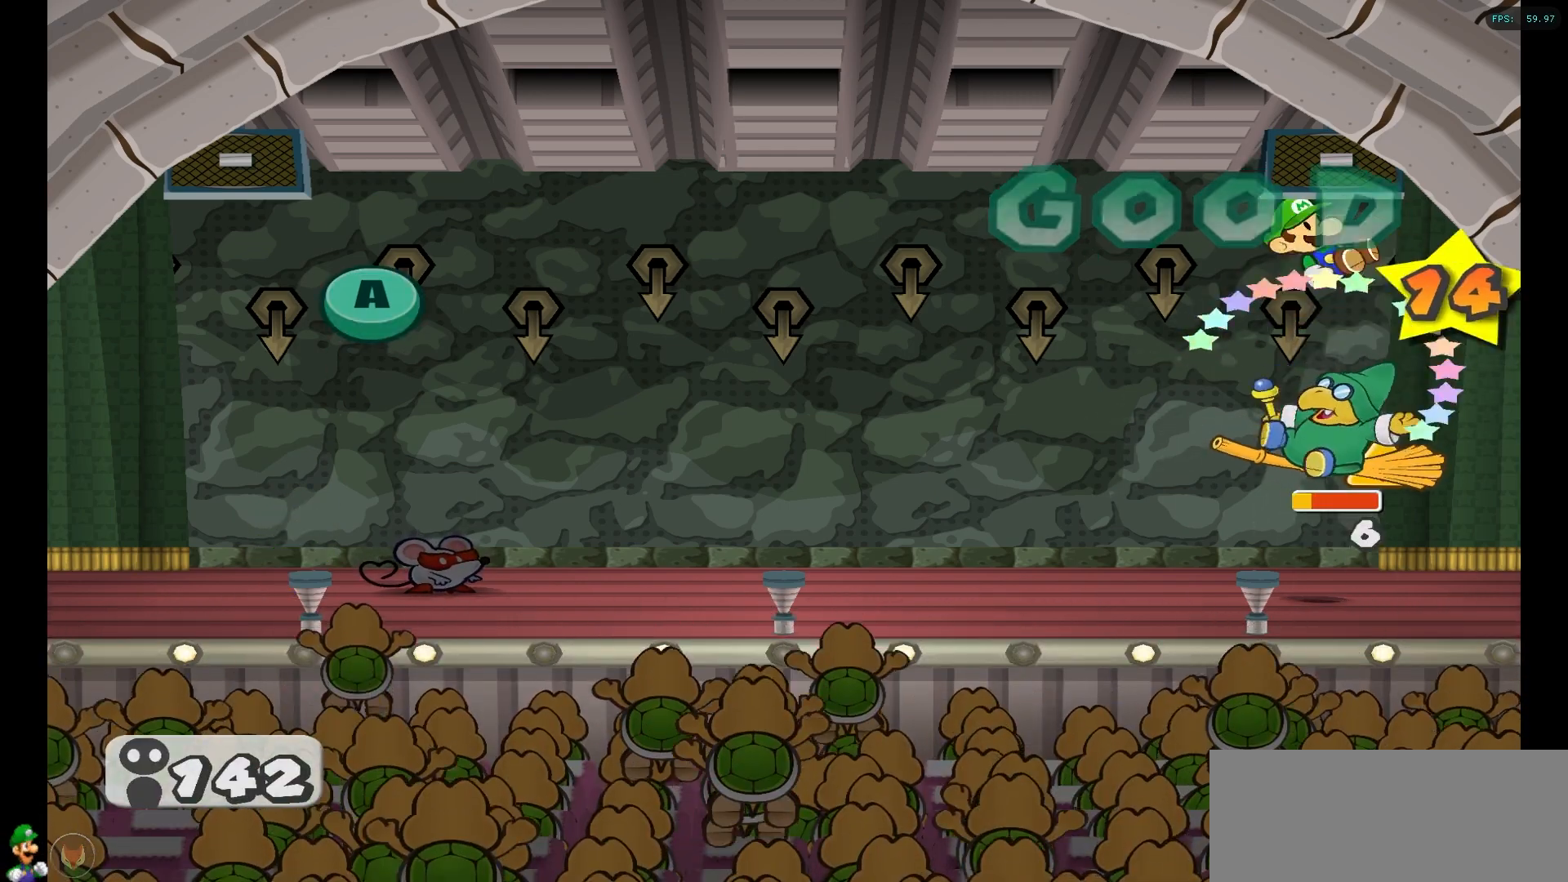
{"buttons": [], "left_stick": "center", "right_stick": "center", "events": [[333, "A", "down"], [500, "A", "up"]]}
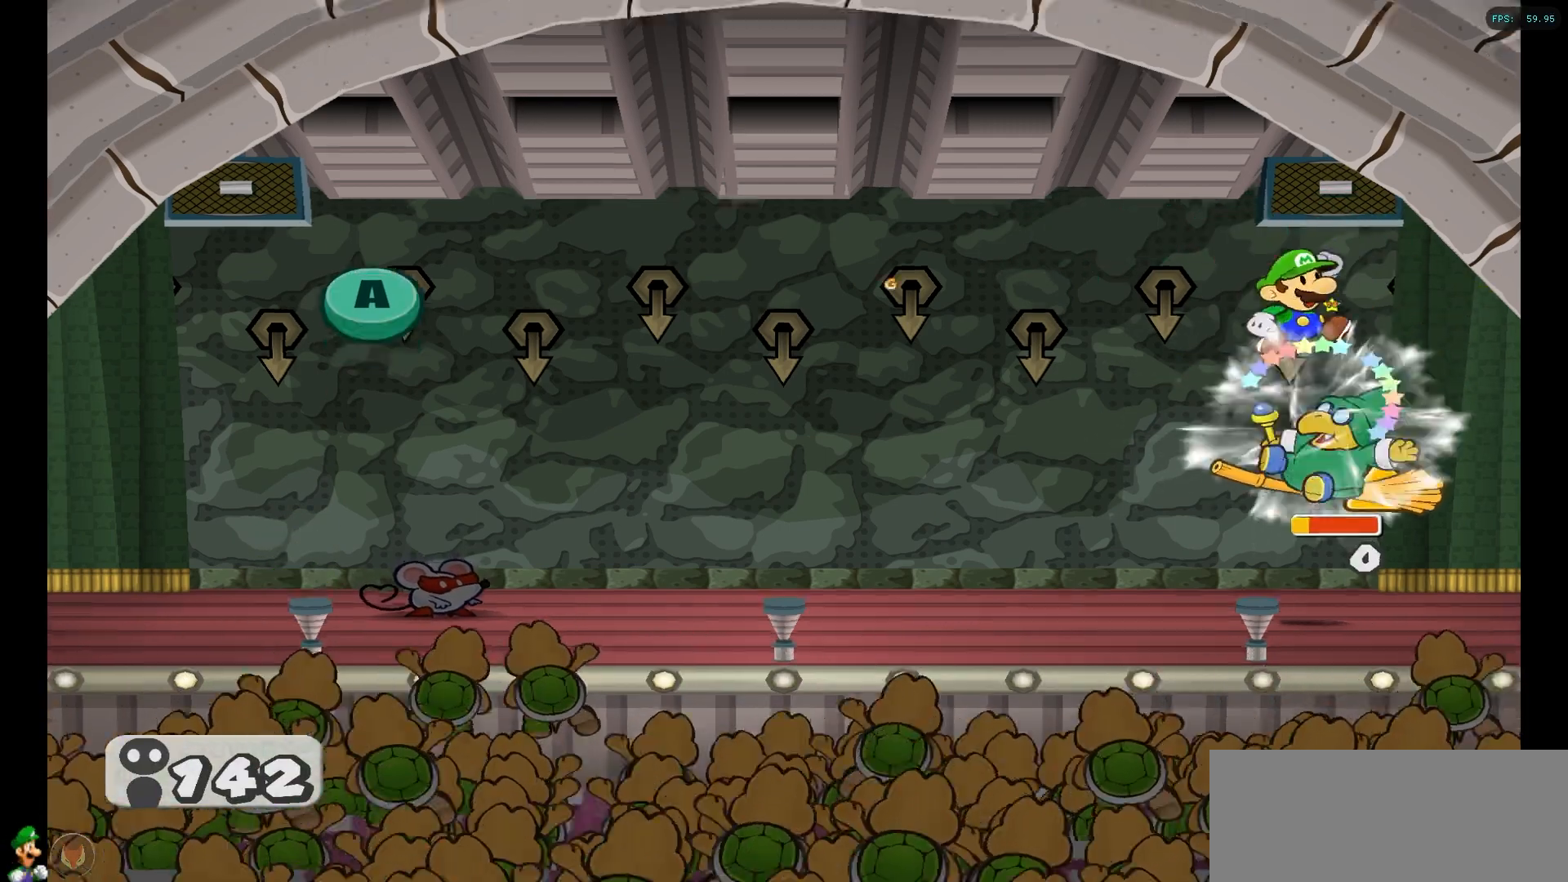
{"buttons": [], "left_stick": "center", "right_stick": "center", "events": []}
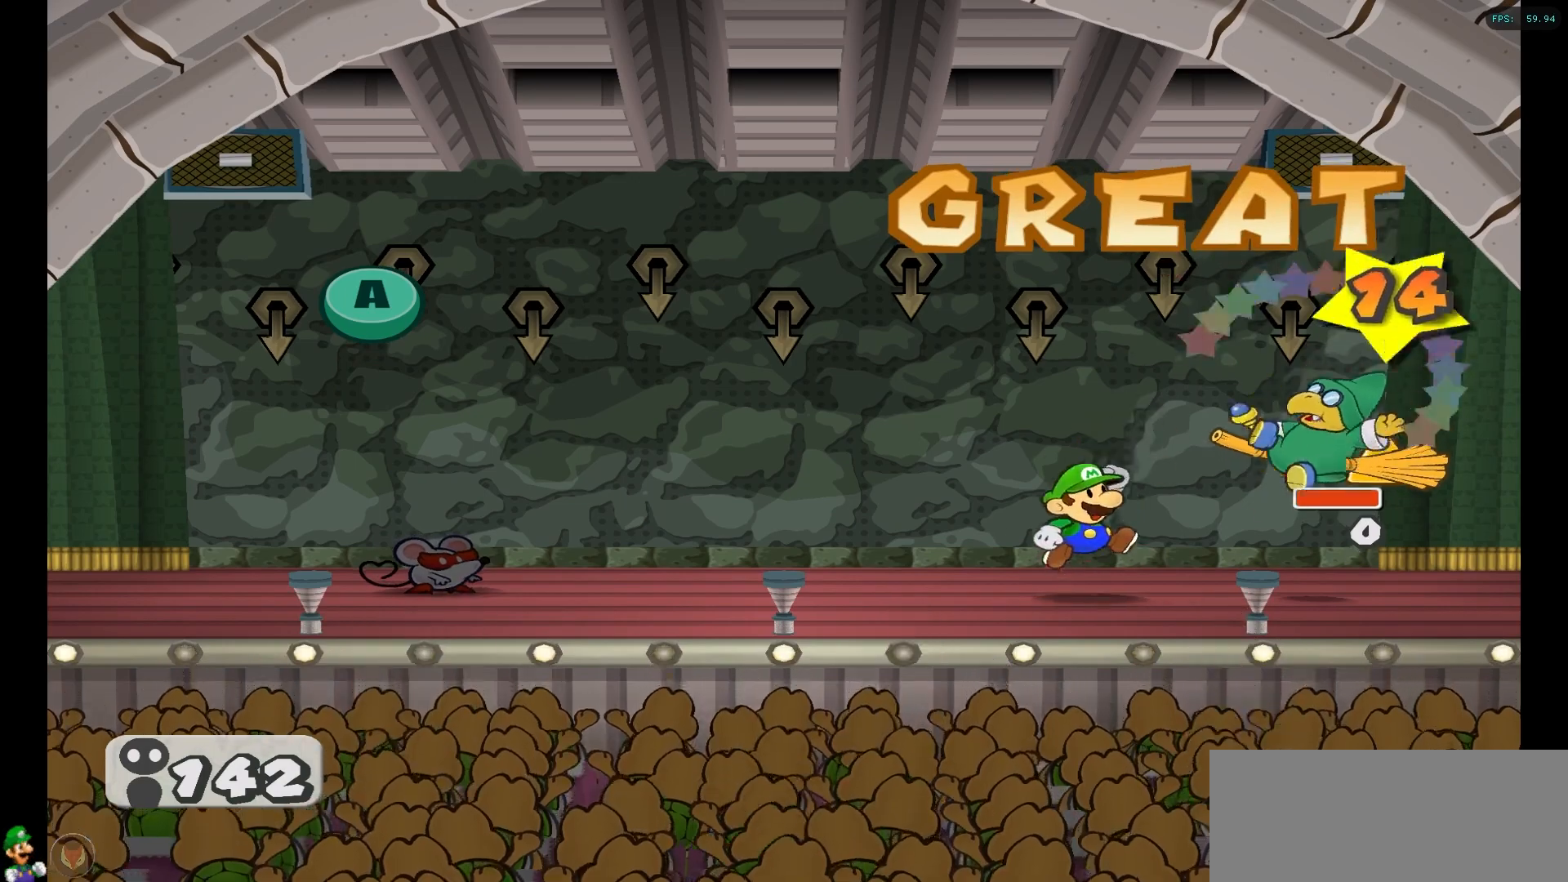
{"buttons": [], "left_stick": "center", "right_stick": "center", "events": []}
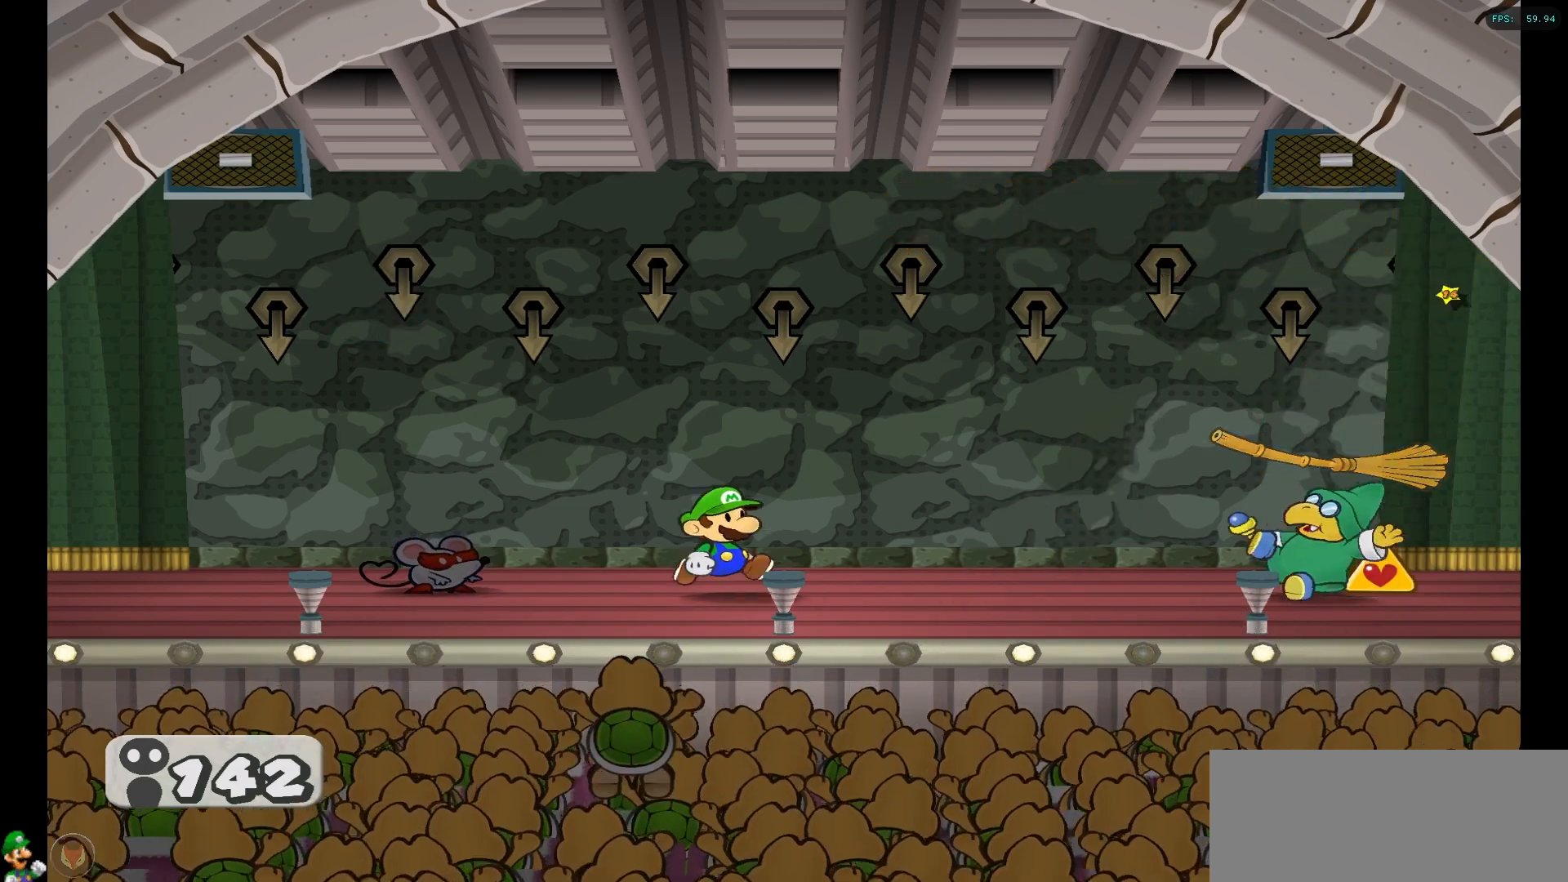
{"buttons": [], "left_stick": "center", "right_stick": "center", "events": []}
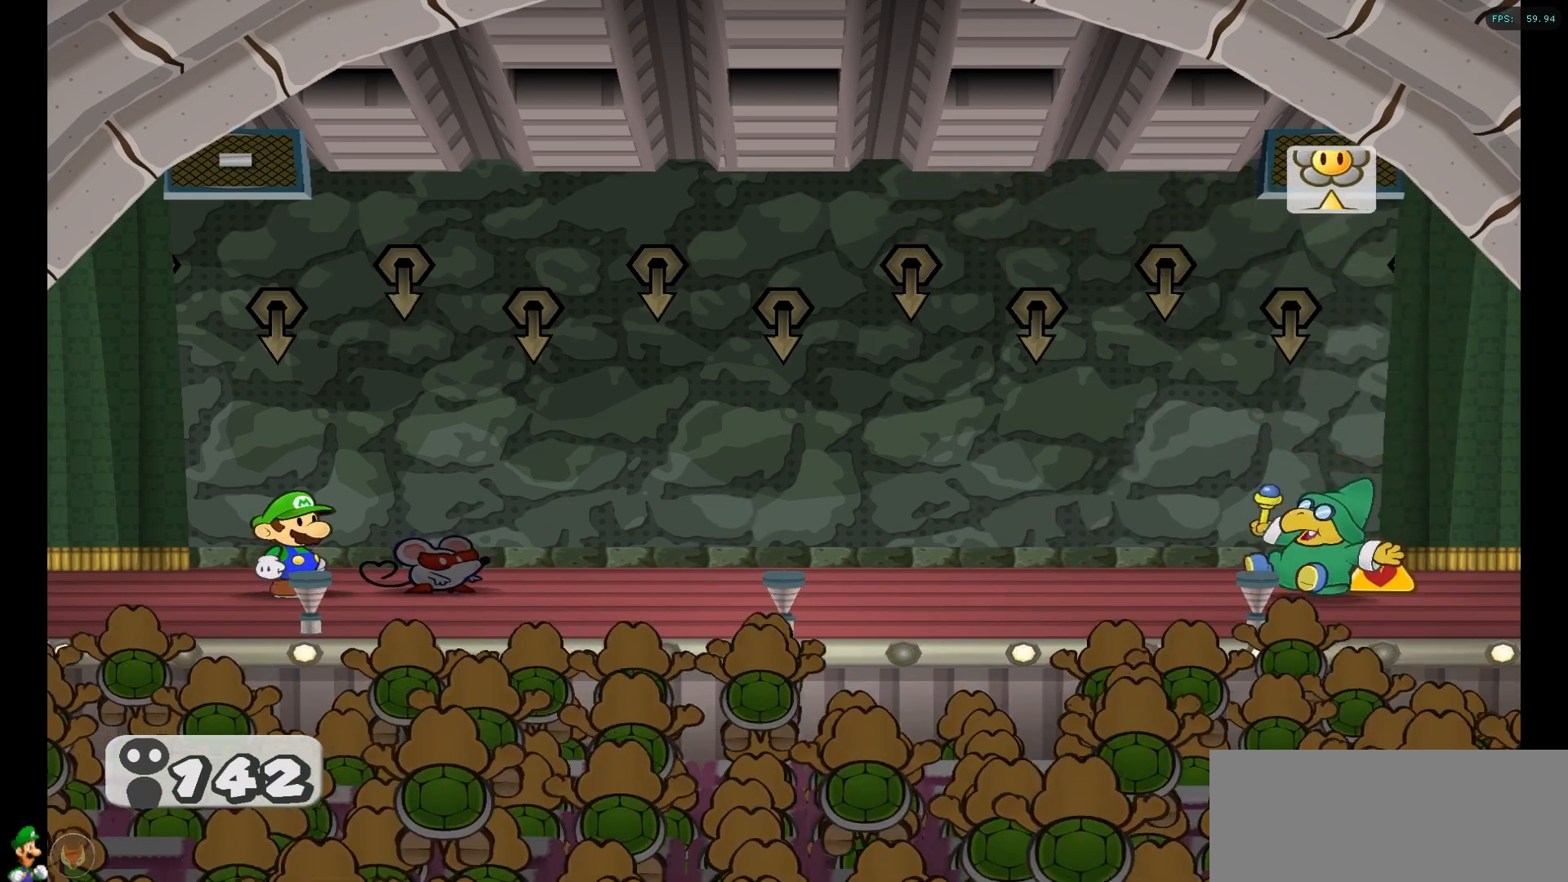
{"buttons": [], "left_stick": "center", "right_stick": "center", "events": []}
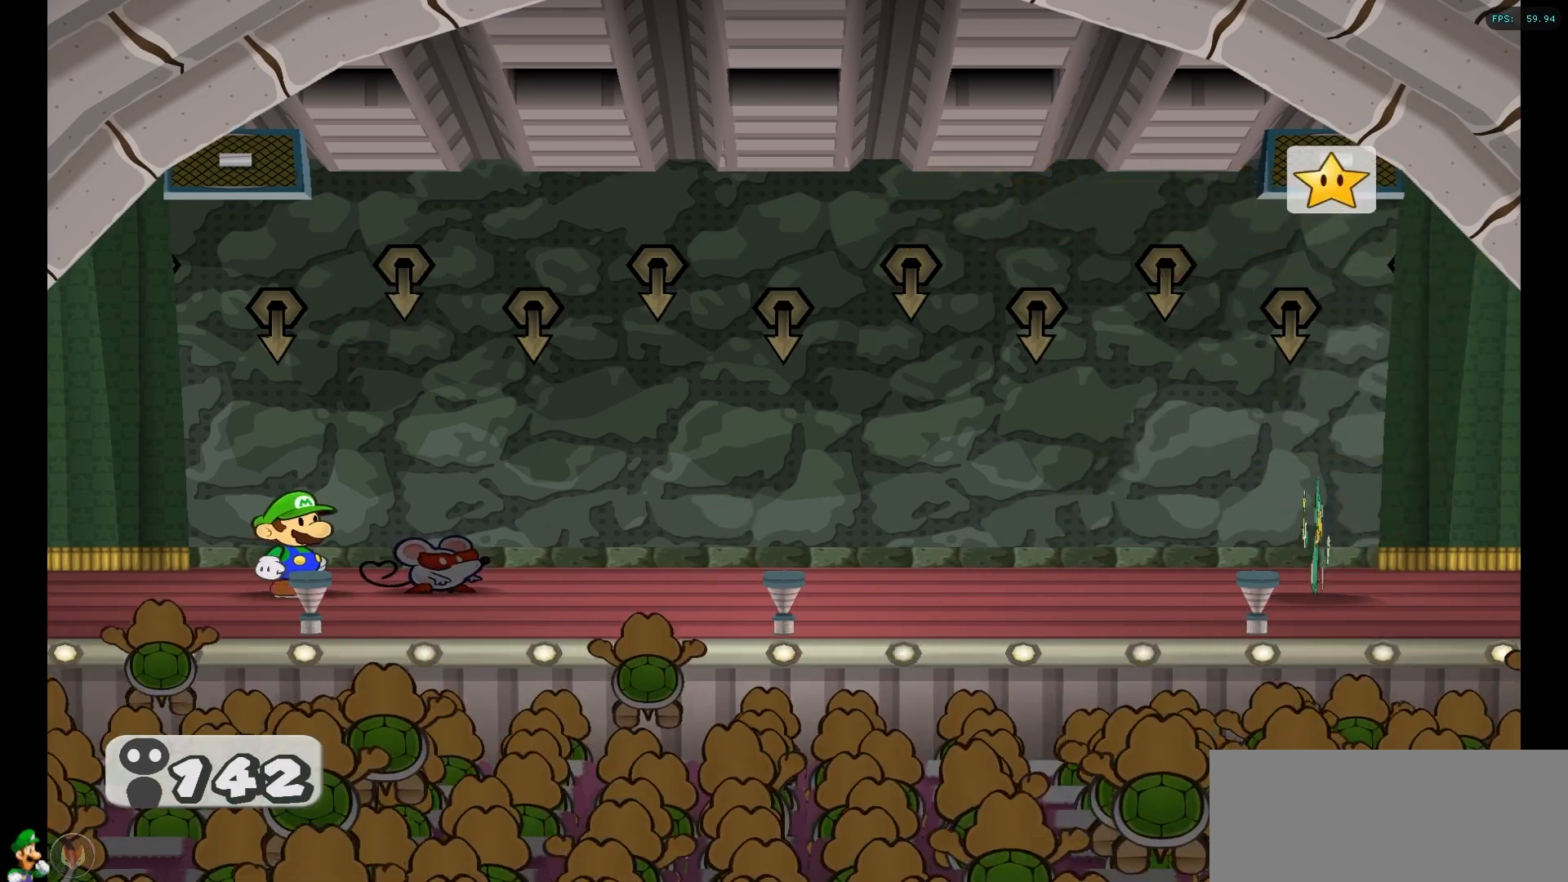
{"buttons": [], "left_stick": "center", "right_stick": "center", "events": []}
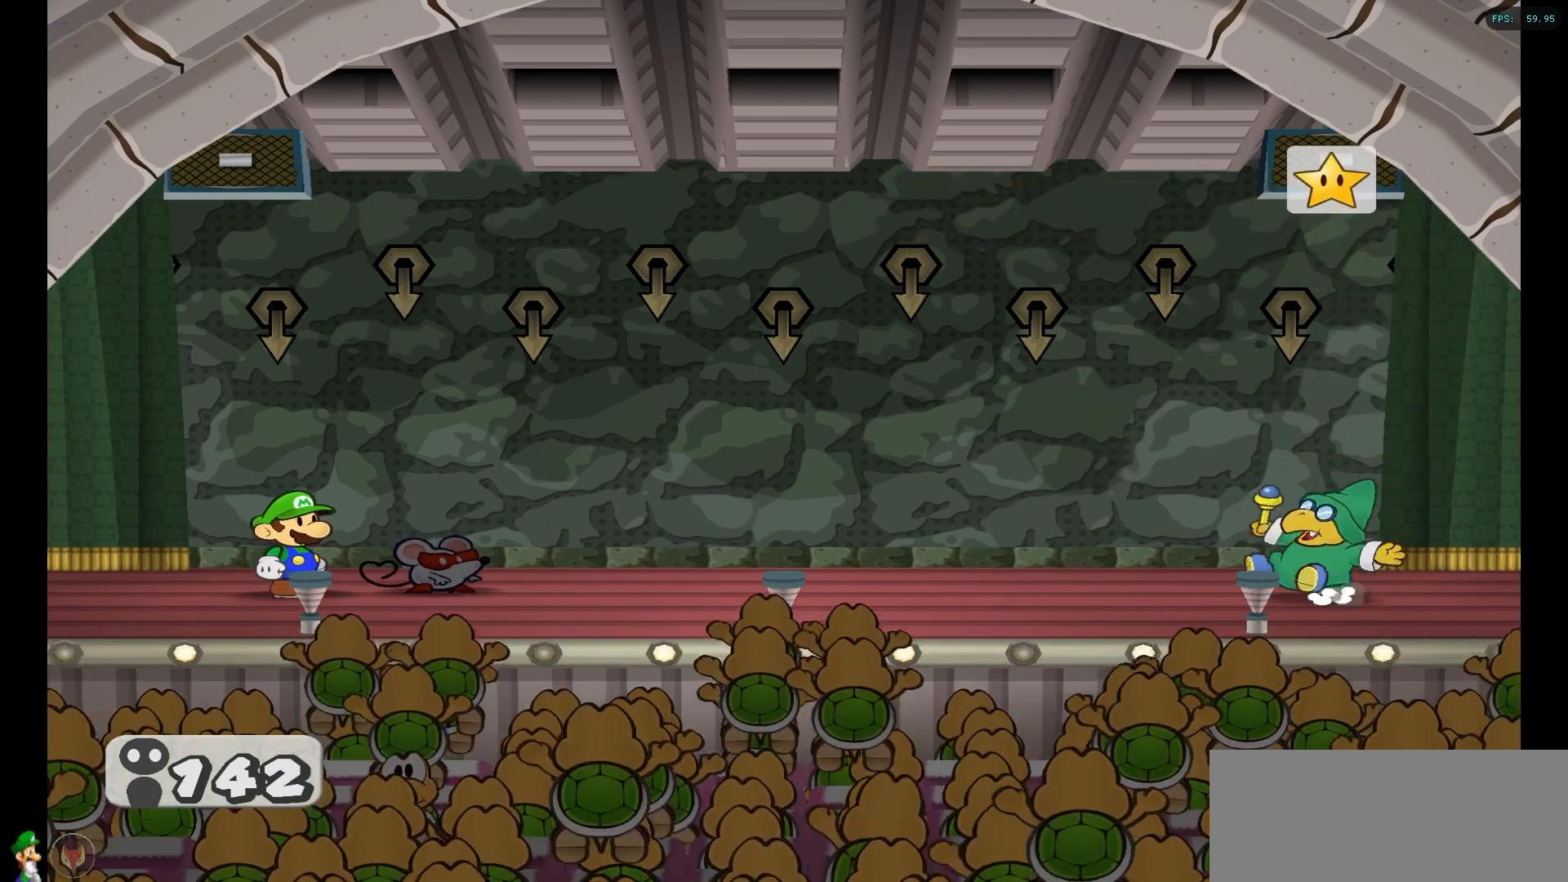
{"buttons": [], "left_stick": "center", "right_stick": "center", "events": []}
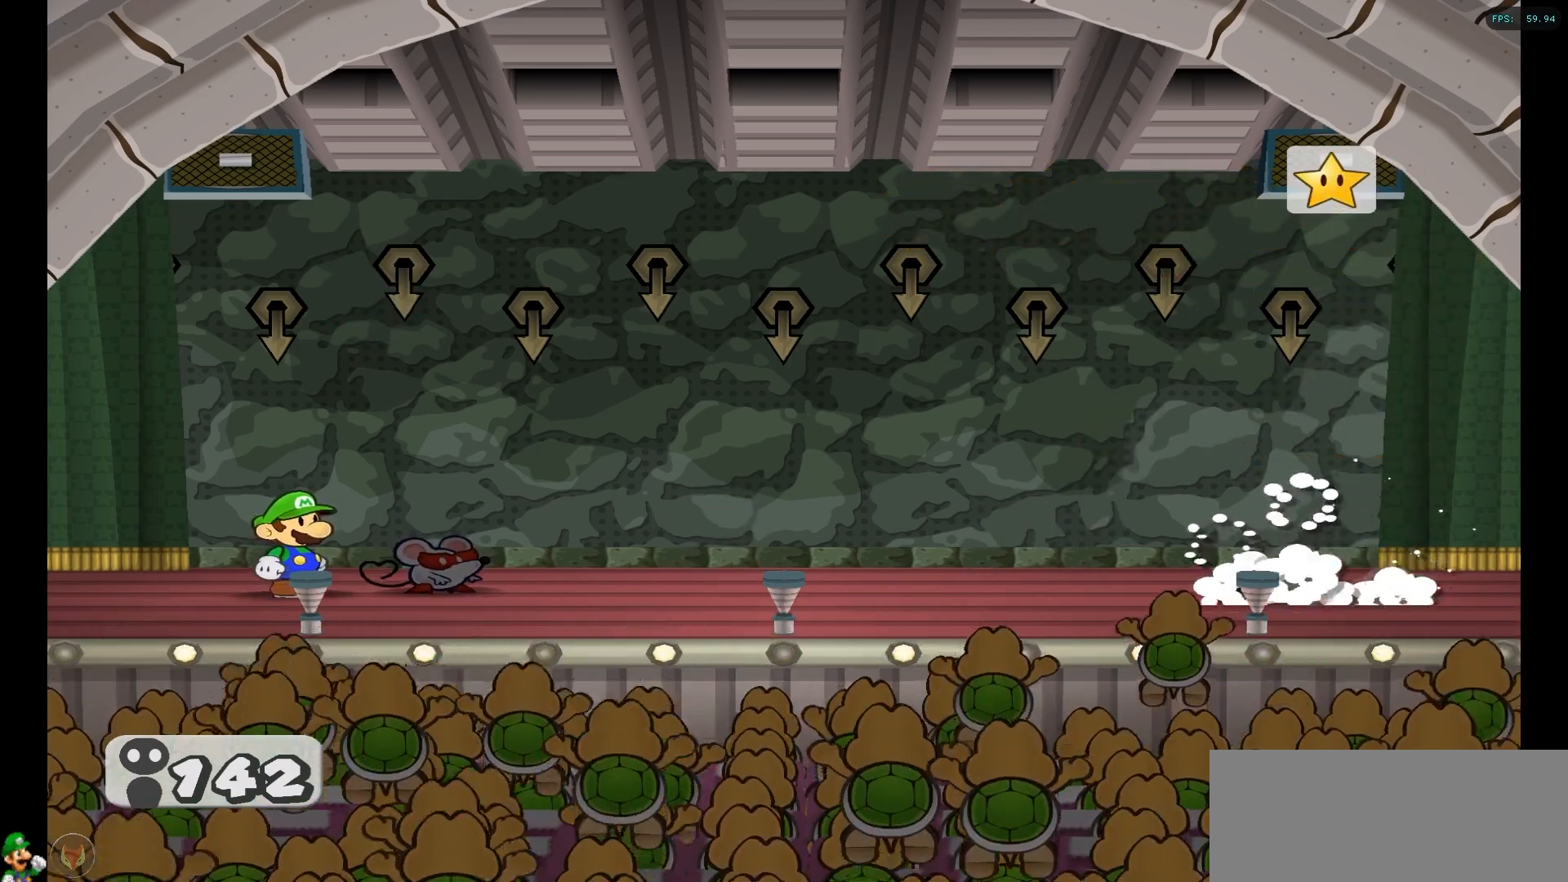
{"buttons": ["B"], "left_stick": "center", "right_stick": "center", "events": [[483, "B", "down"]]}
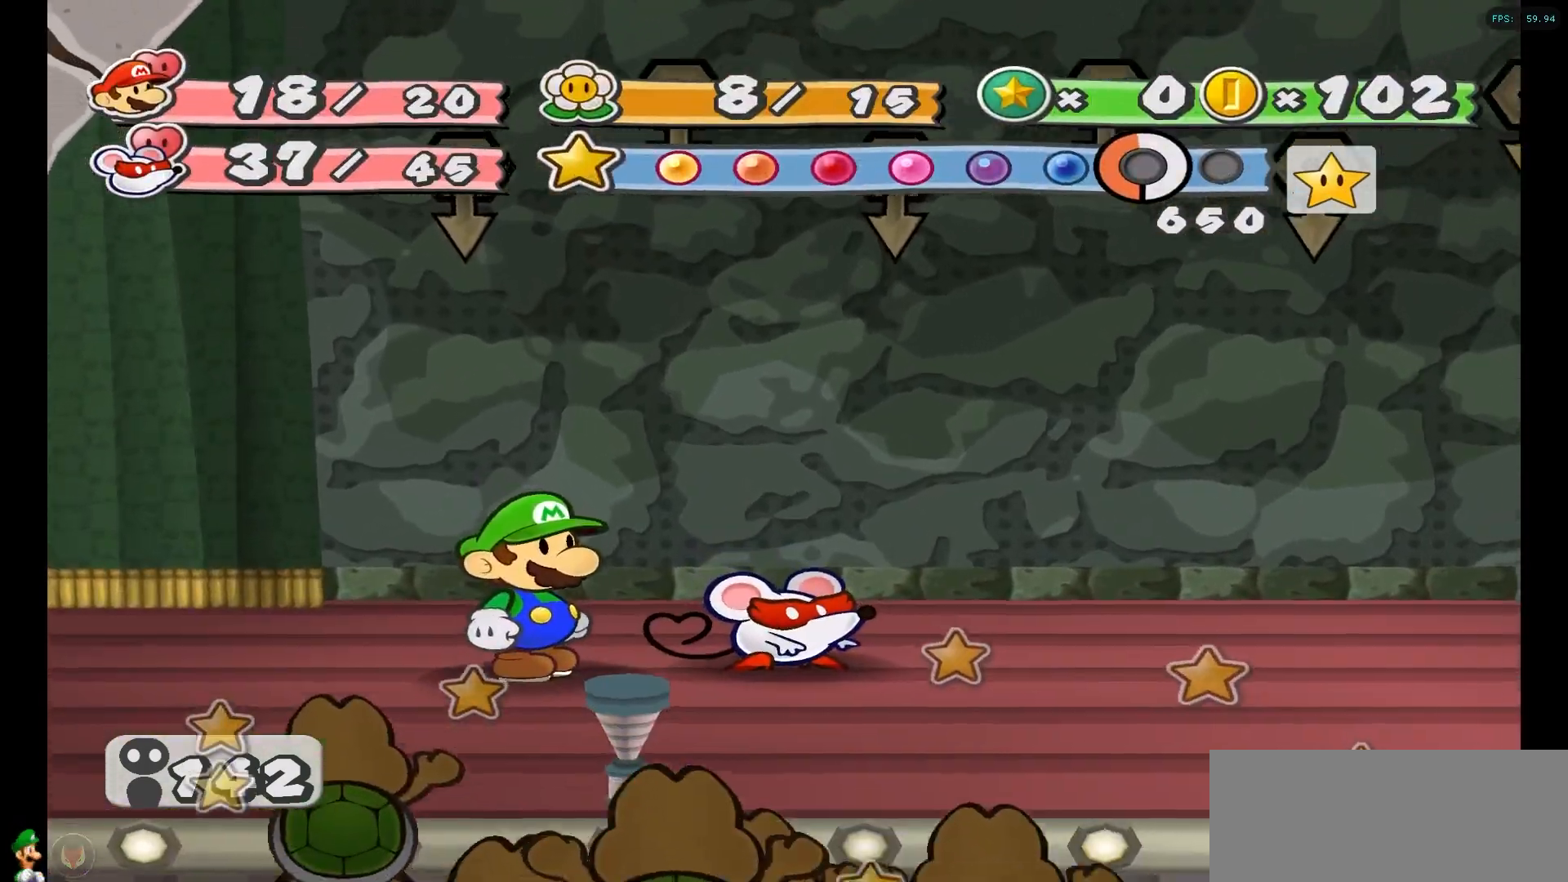
{"buttons": [], "left_stick": "center", "right_stick": "center", "events": [[33, "B", "up"]]}
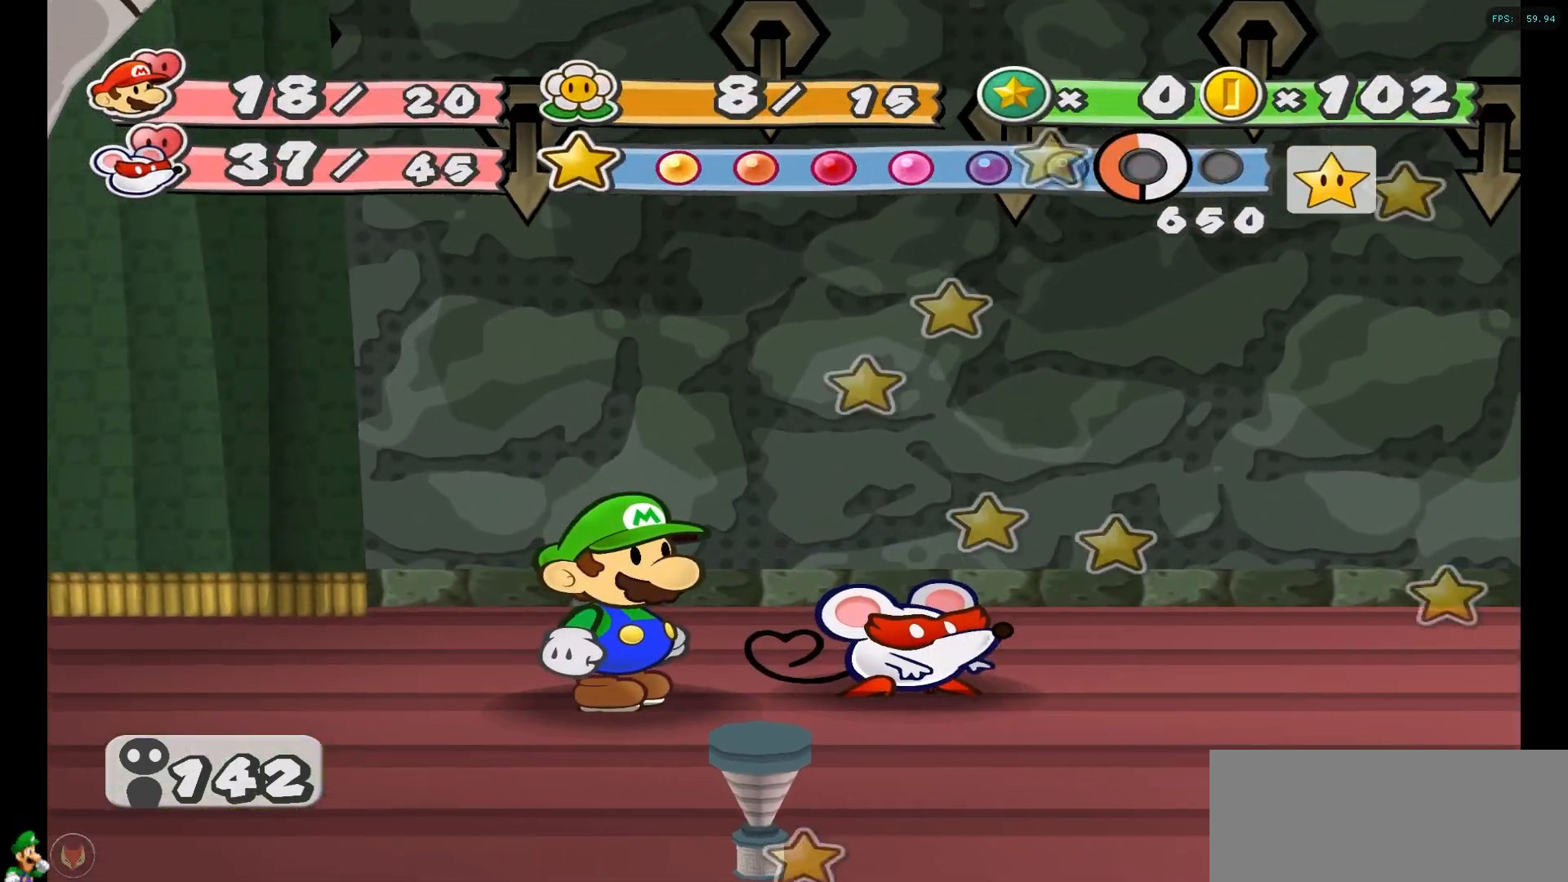
{"buttons": [], "left_stick": "center", "right_stick": "center", "events": []}
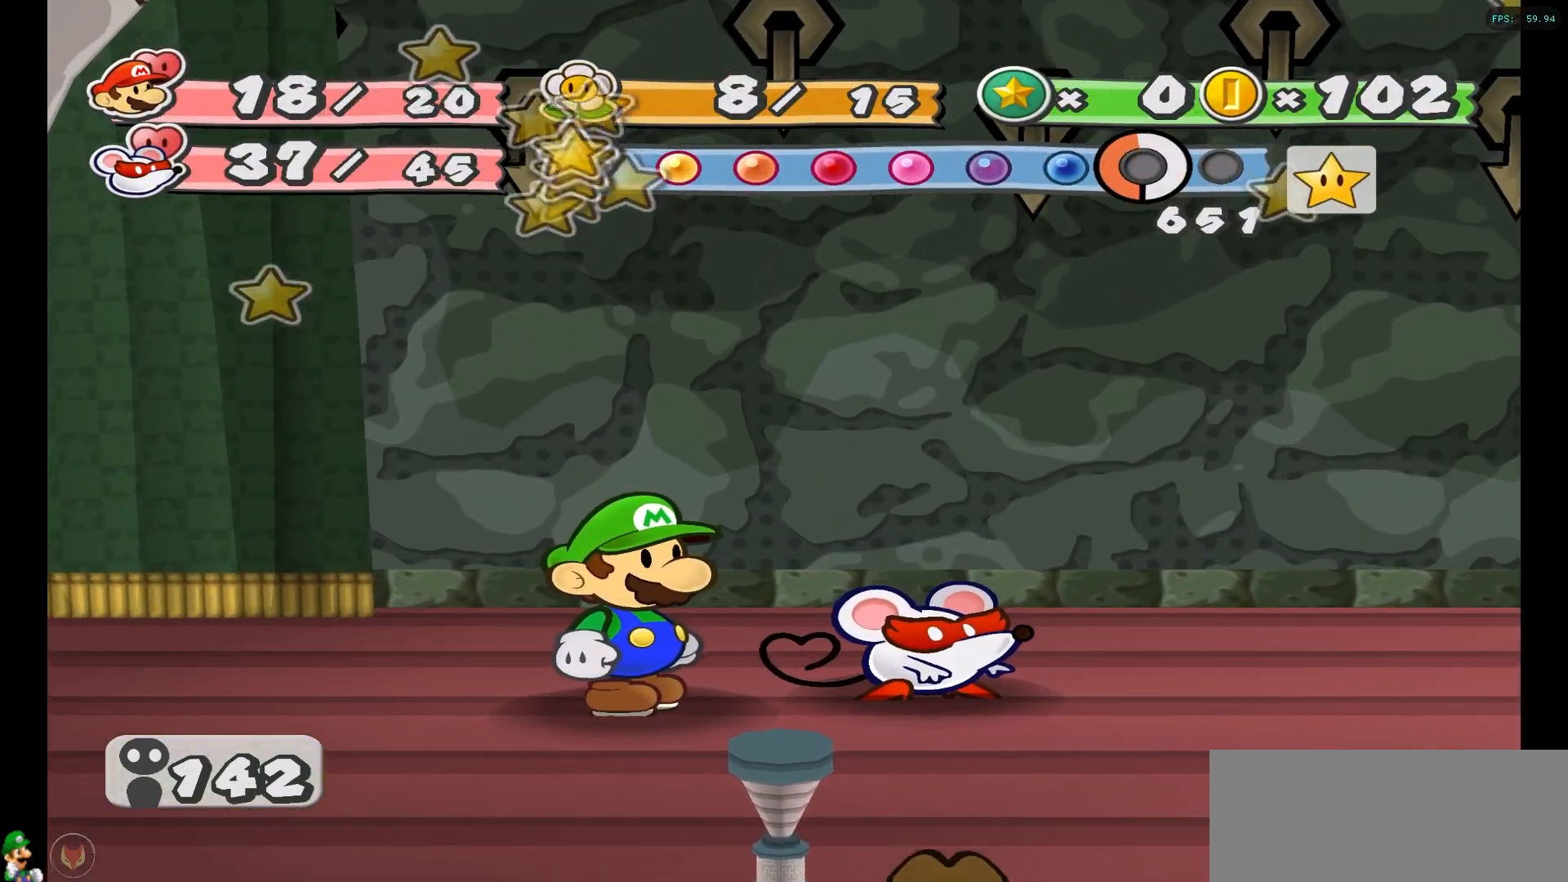
{"buttons": ["A"], "left_stick": "center", "right_stick": "center", "events": [[200, "A", "down"], [317, "A", "up"], [450, "A", "down"]]}
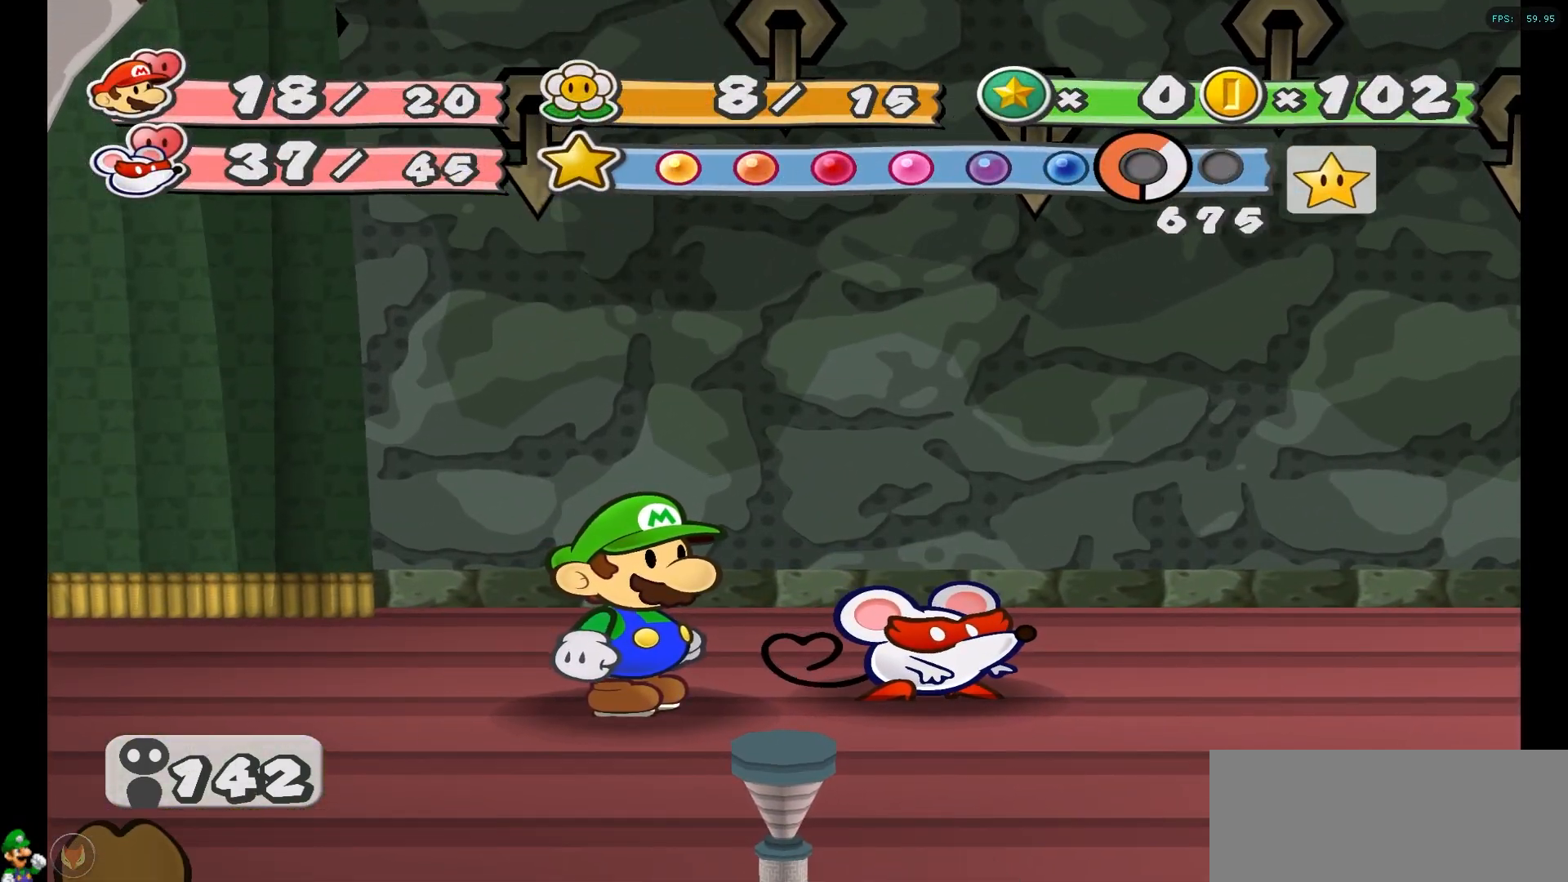
{"buttons": [], "left_stick": "center", "right_stick": "center", "events": [[50, "A", "up"], [150, "A", "down"], [283, "A", "up"], [400, "A", "down"], [483, "A", "up"]]}
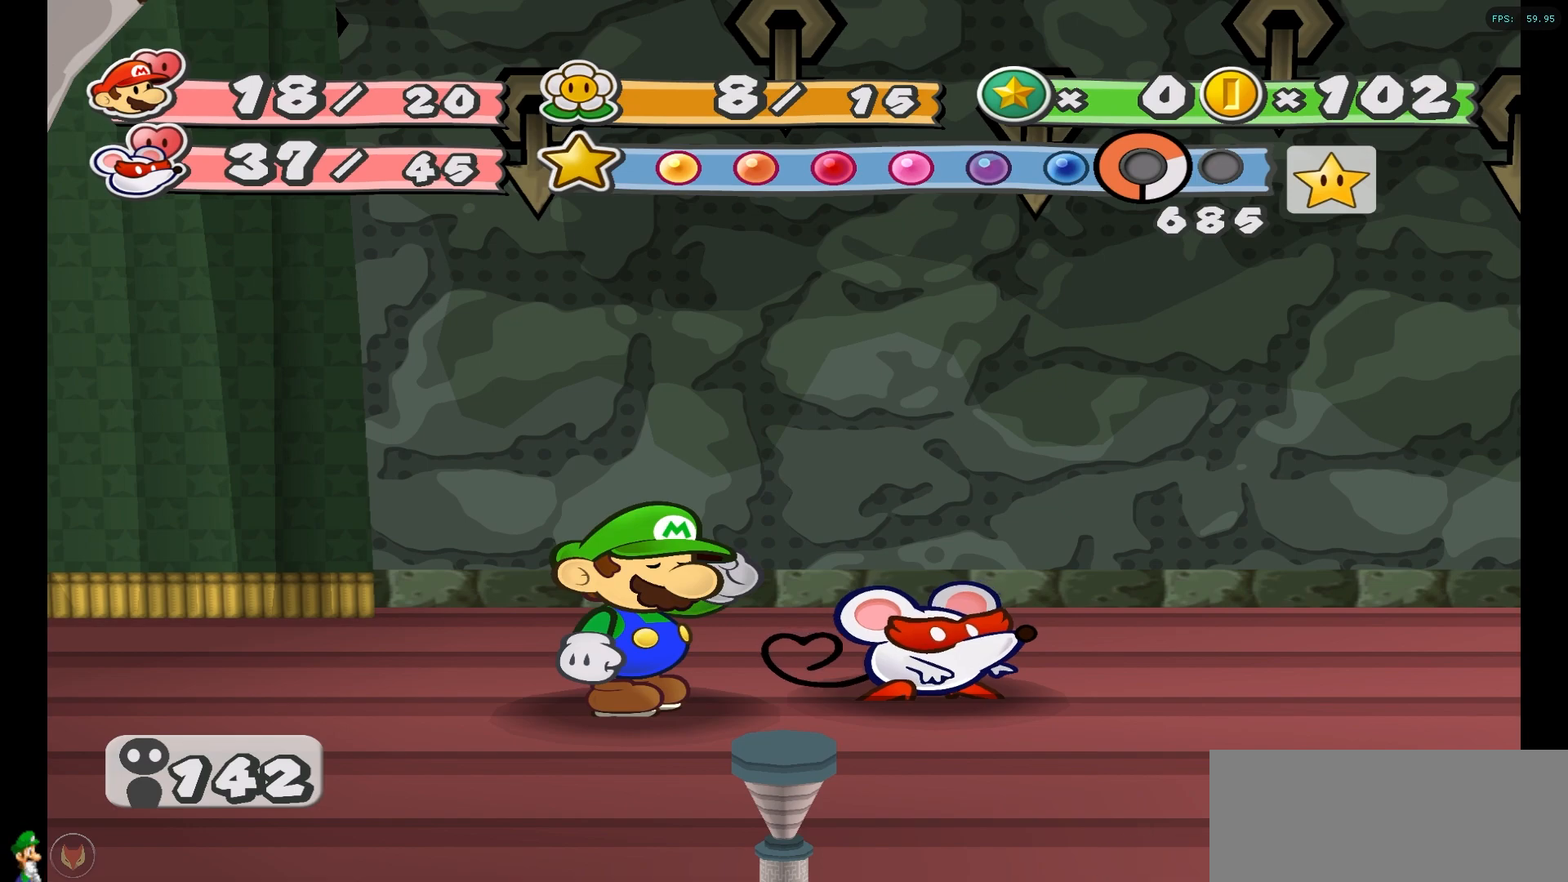
{"buttons": ["A"], "left_stick": "center", "right_stick": "center", "events": [[100, "A", "down"], [233, "A", "up"], [450, "A", "down"]]}
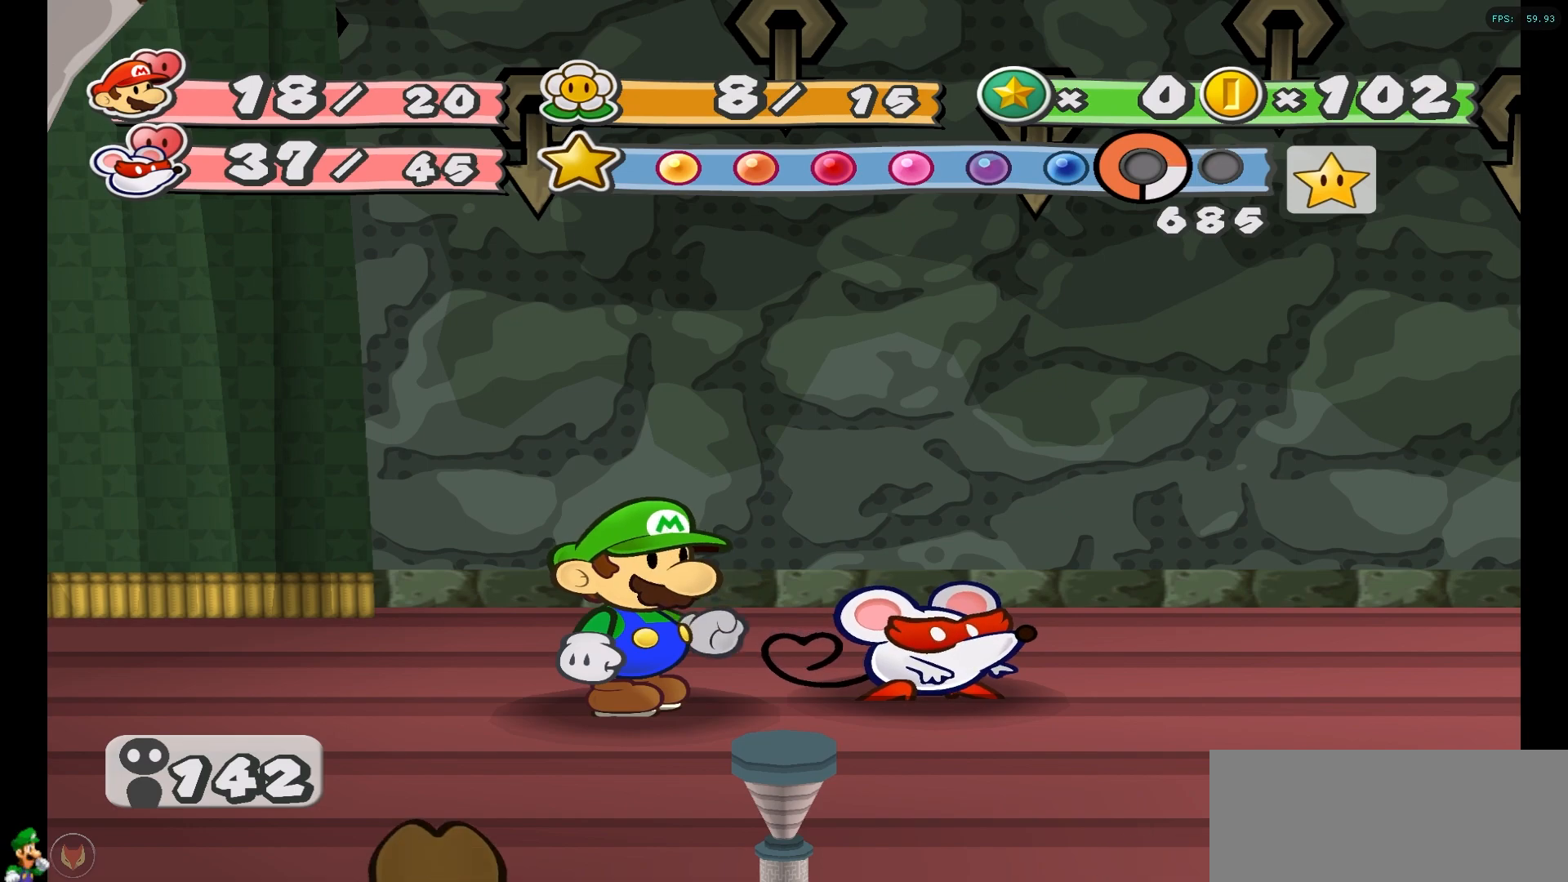
{"buttons": ["A"], "left_stick": "center", "right_stick": "center", "events": [[67, "A", "up"], [133, "A", "down"], [233, "A", "up"], [333, "A", "down"], [433, "A", "up"], [500, "A", "down"]]}
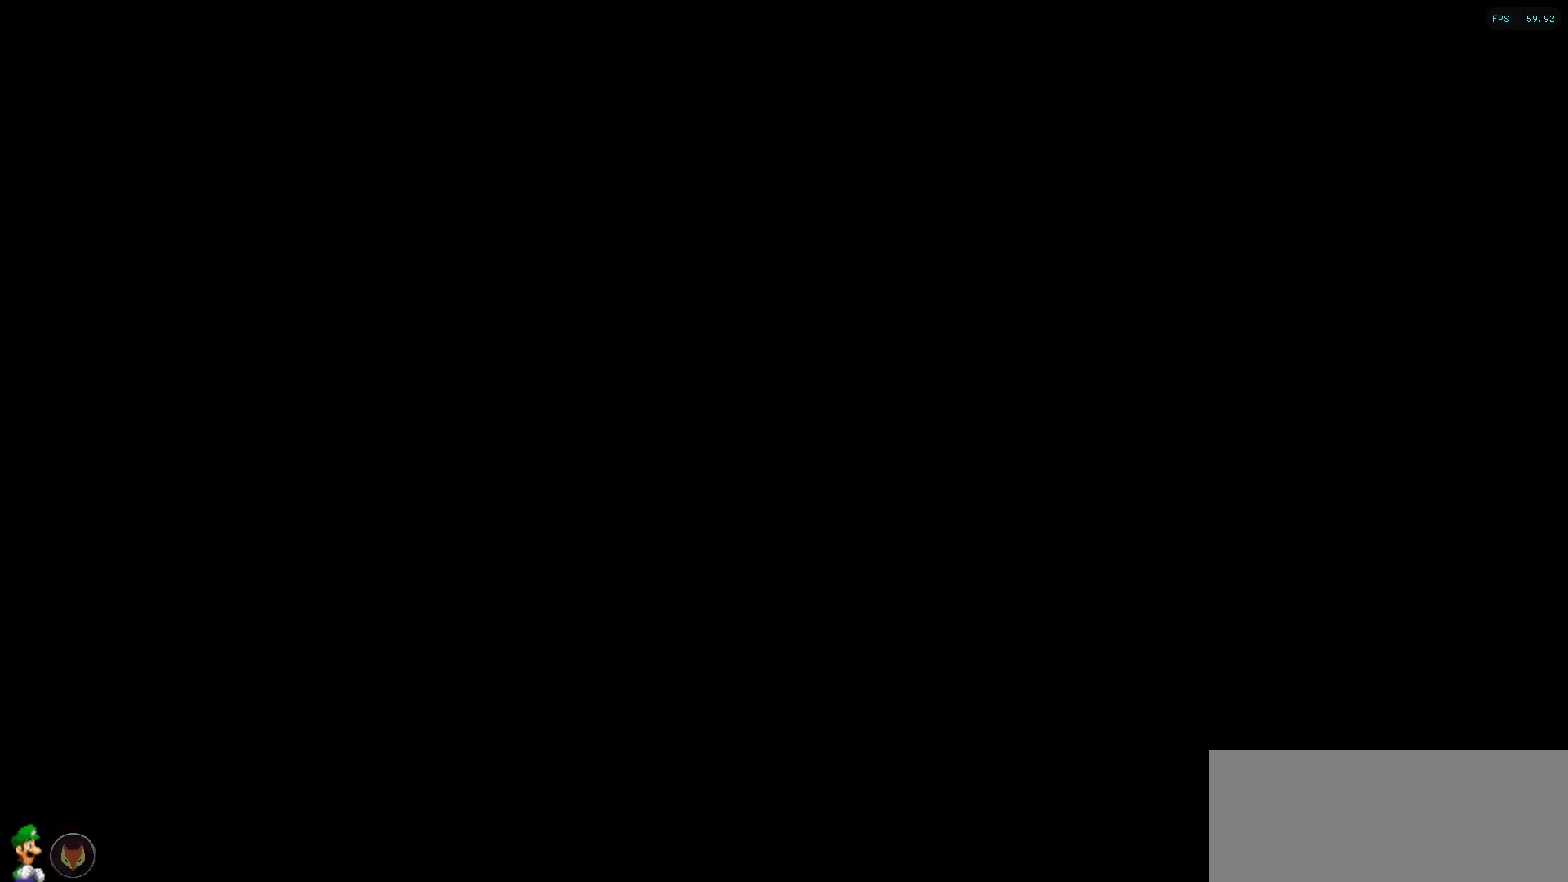
{"buttons": [], "left_stick": "center", "right_stick": "center", "events": [[100, "A", "up"]]}
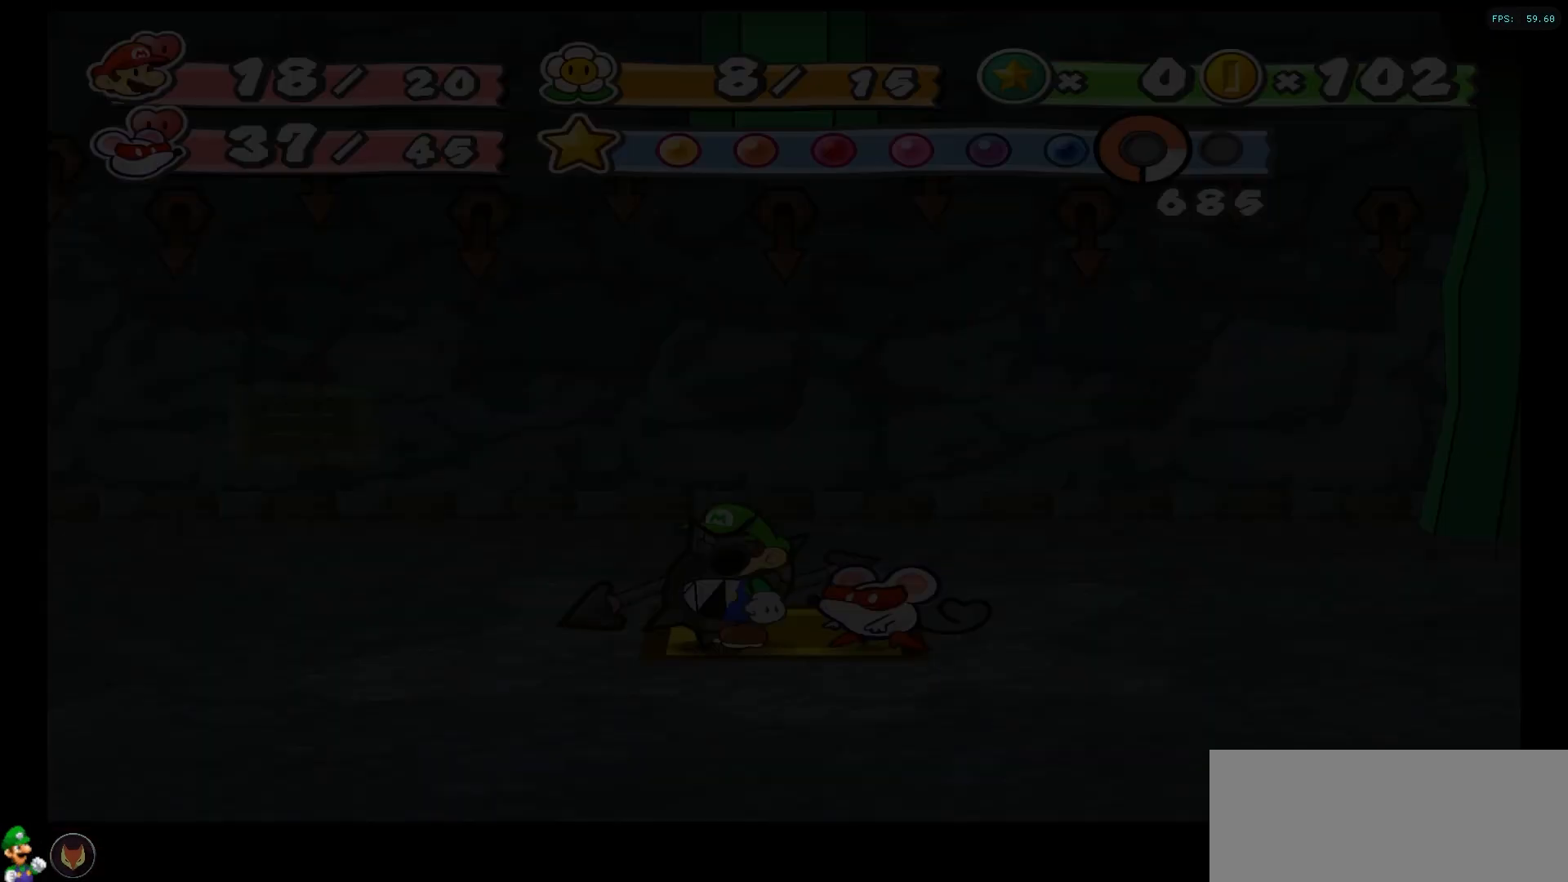
{"buttons": [], "left_stick": "center", "right_stick": "center", "events": []}
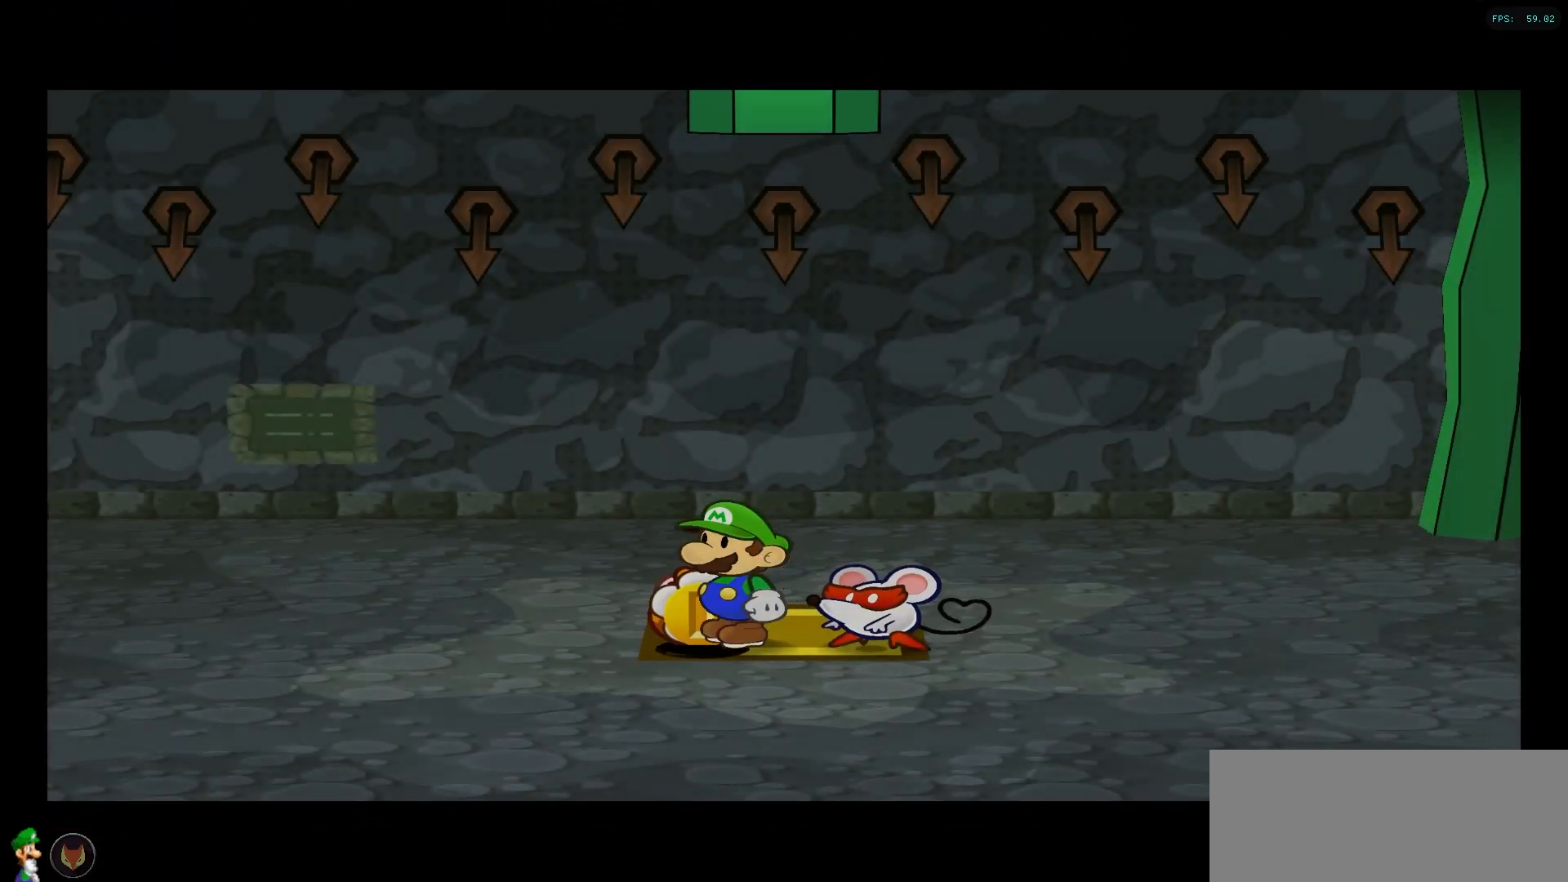
{"buttons": [], "left_stick": "left", "right_stick": "center", "events": [[367, "left_stick", "left"]]}